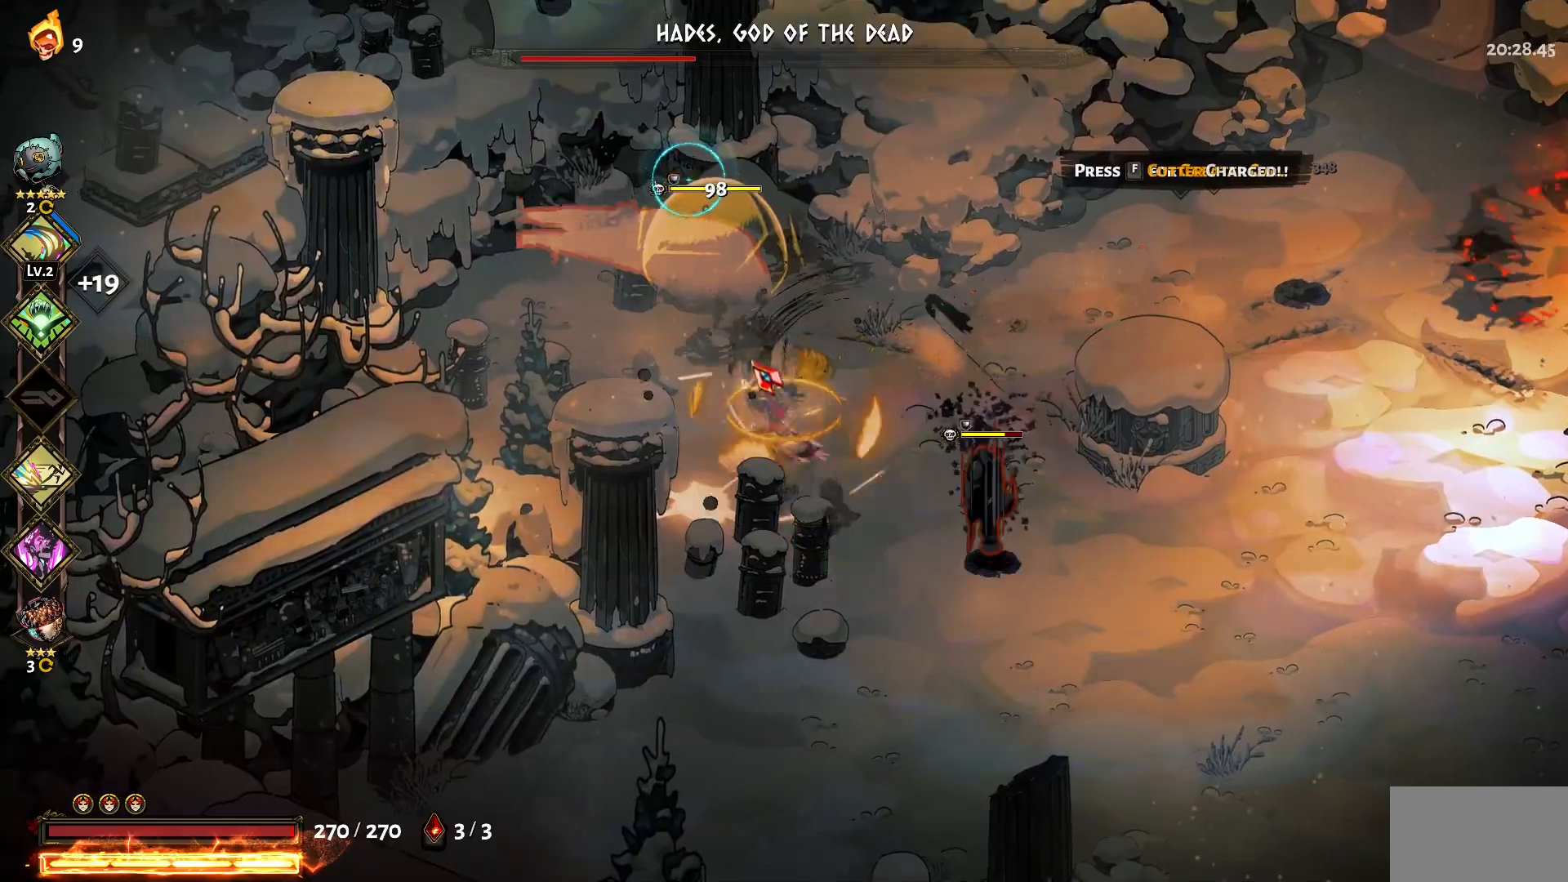
Gameplay with keyboard and mouse; each line is a JSON object with the keys and mouse buttons held at the frame after it. "events" lists presses ("down") and releases ("up") of "1", "a", "d", "e", "s", "w", "y", "mouse_left" and "mouse_right" between this image and that frame as [ms after this image, input, new state], when the widget could be followed in between. "mouse_left", "mouse_right" = the "left", "right" buttons of the "mouse" list. No other keys are recorded. Not read: mouse_move other_keys.
{"keys": ["d", "s"], "mouse": ["left"], "events": [[84, "mouse_left", "up"], [134, "mouse_left", "down"], [167, "w", "down"], [267, "a", "up"], [267, "mouse_left", "up"], [317, "mouse_left", "down"], [367, "w", "up"], [417, "mouse_left", "up"], [450, "mouse_left", "down"], [450, "s", "down"], [500, "d", "down"]]}
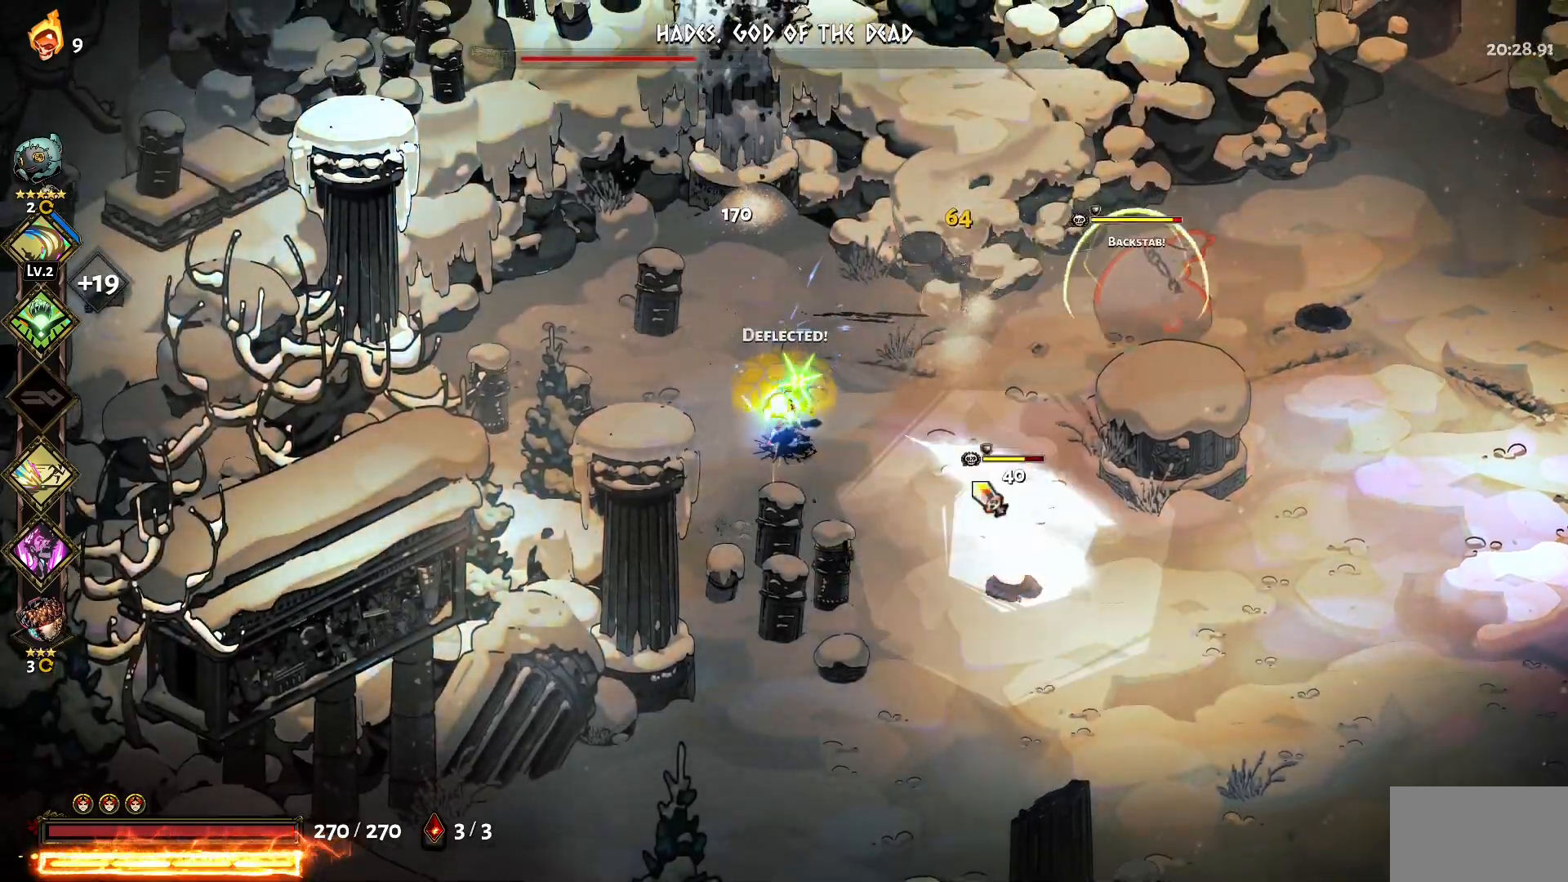
{"keys": ["s"], "mouse": ["left"], "events": [[100, "1", "down"], [100, "mouse_left", "up"], [150, "mouse_left", "down"], [184, "1", "up"], [234, "d", "up"], [234, "mouse_left", "up"], [284, "1", "down"], [334, "mouse_left", "down"], [384, "1", "up"], [417, "mouse_left", "up"], [467, "mouse_left", "down"]]}
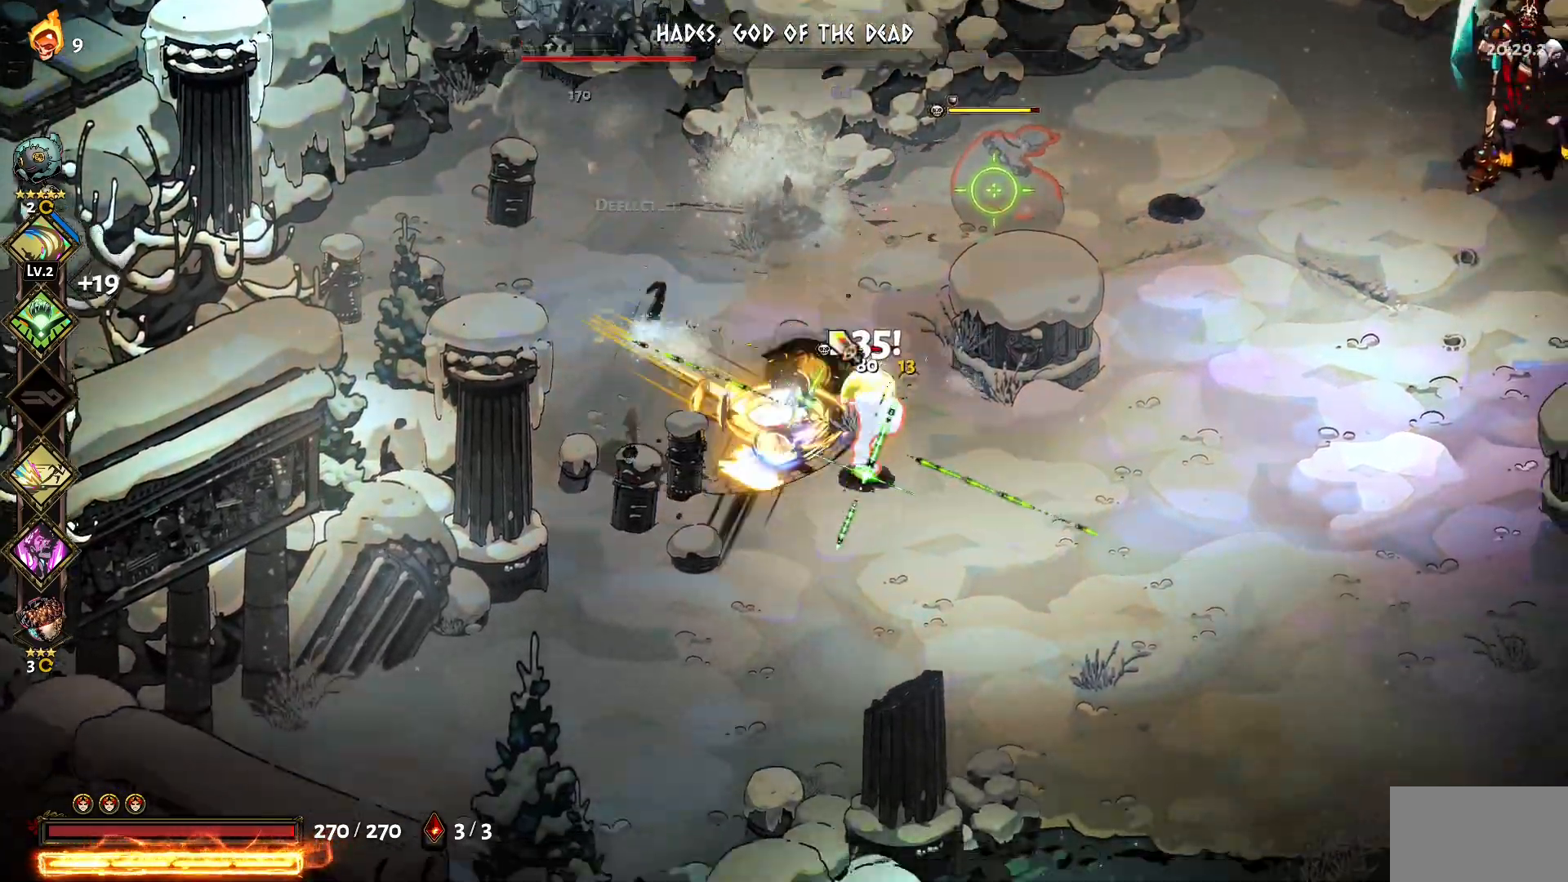
{"keys": ["w"], "mouse": ["left"], "events": [[17, "d", "down"], [67, "s", "up"], [117, "mouse_left", "up"], [150, "mouse_left", "down"], [250, "d", "up"], [250, "mouse_left", "up"], [250, "w", "down"], [300, "mouse_left", "down"], [350, "1", "down"], [434, "mouse_left", "up"], [484, "1", "up"], [484, "mouse_left", "down"]]}
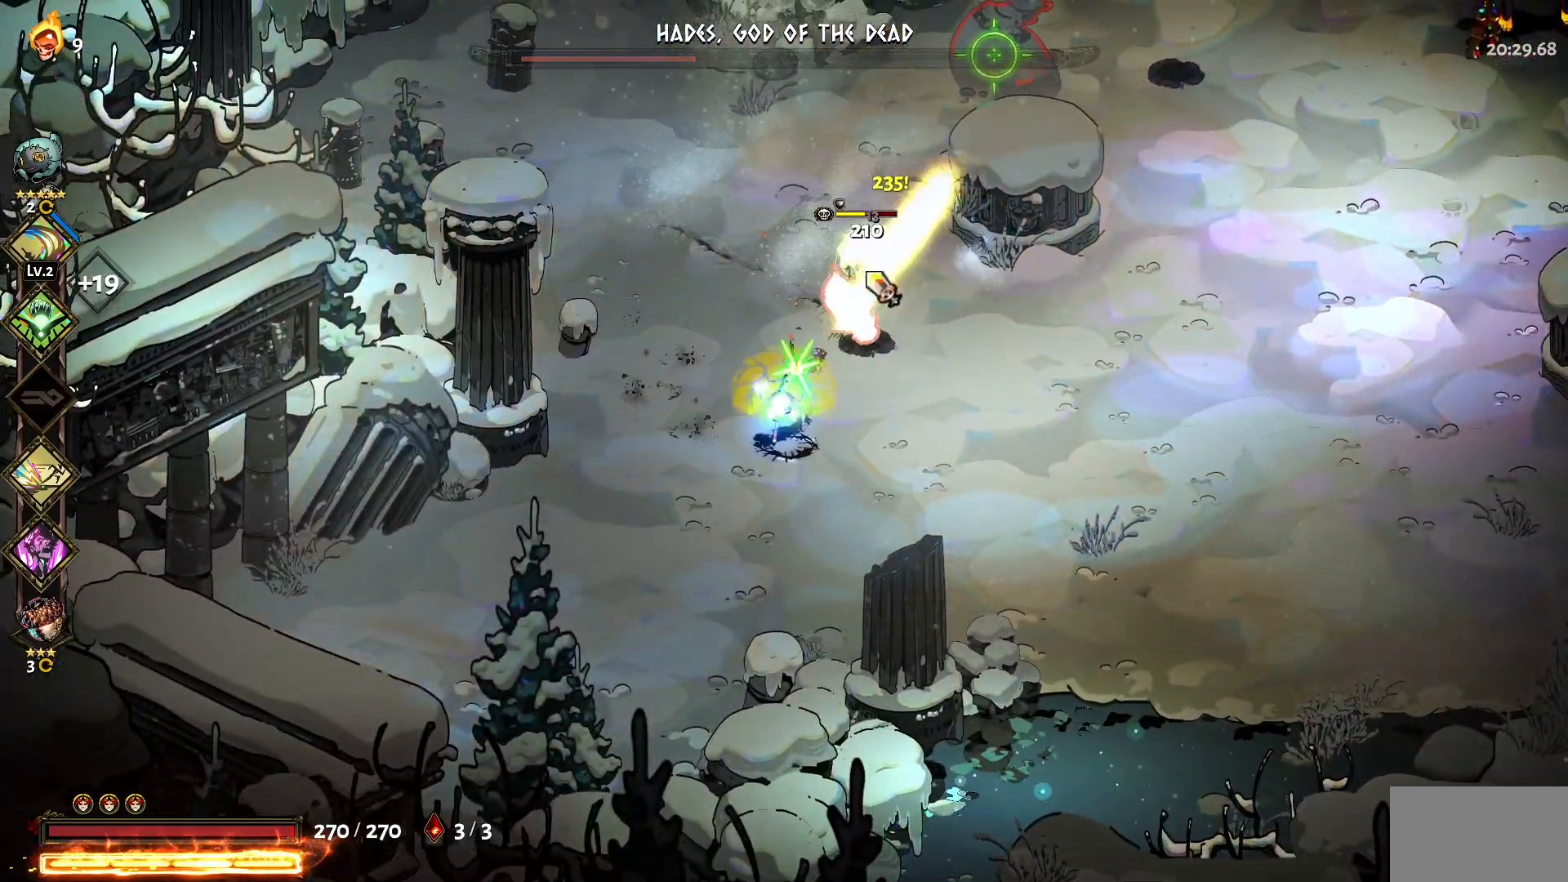
{"keys": ["1", "w"], "mouse": ["left"], "events": [[84, "mouse_left", "up"], [134, "1", "down"], [184, "mouse_left", "down"], [217, "1", "up"], [267, "mouse_left", "up"], [317, "1", "down"], [317, "mouse_left", "down"], [400, "1", "up"], [450, "mouse_left", "up"], [500, "1", "down"], [500, "mouse_left", "down"]]}
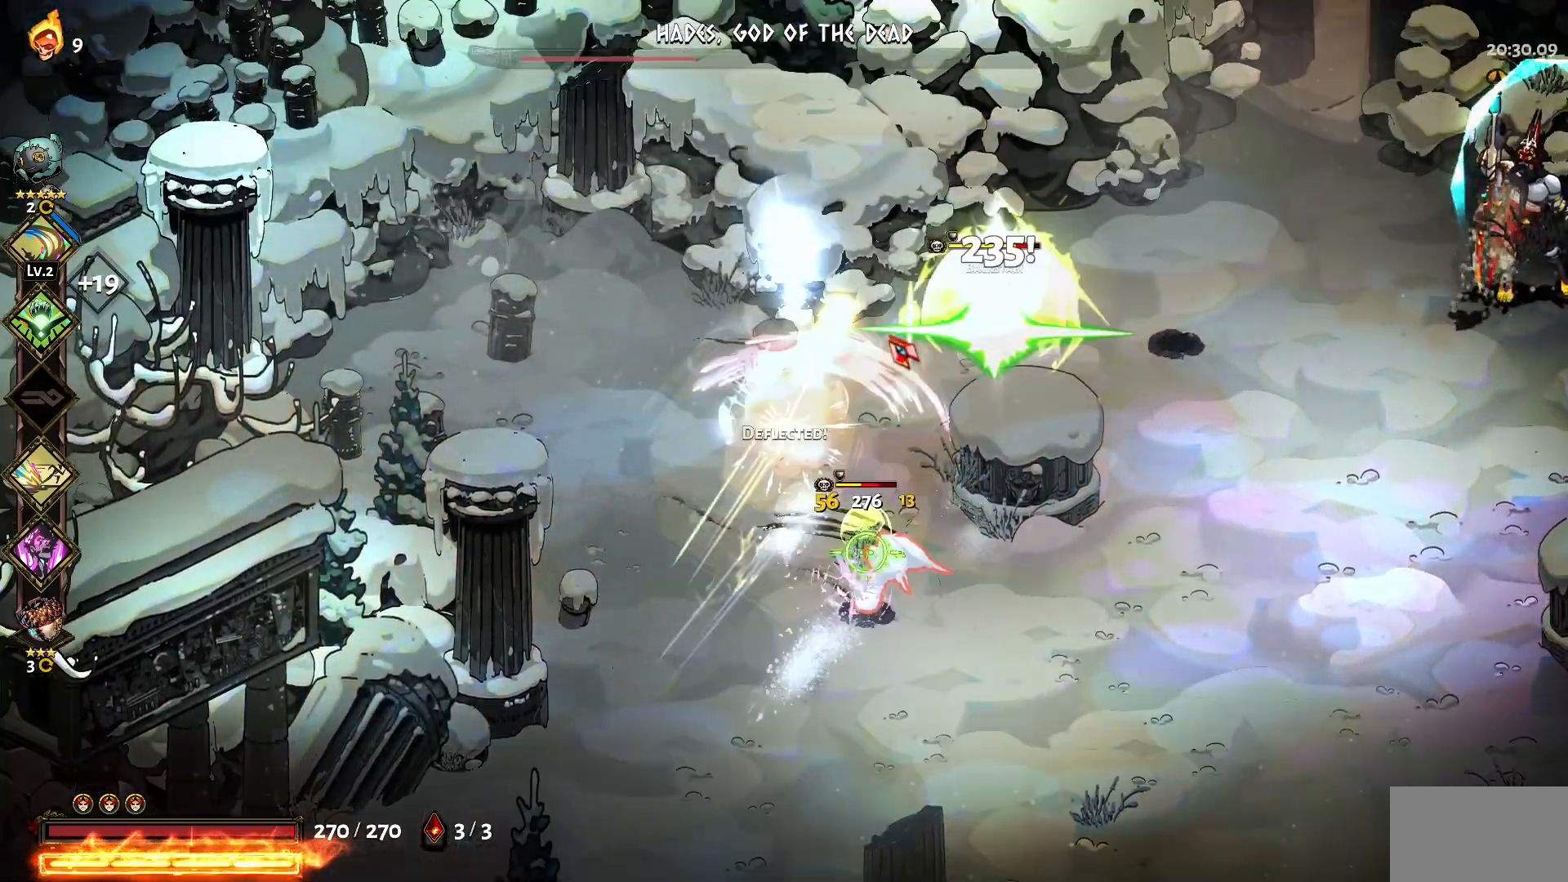
{"keys": ["1", "s"], "mouse": [], "events": [[100, "1", "up"], [100, "mouse_left", "up"], [184, "mouse_left", "down"], [184, "w", "up"], [284, "mouse_left", "up"], [284, "s", "down"], [334, "mouse_left", "down"], [434, "1", "down"], [467, "mouse_left", "up"]]}
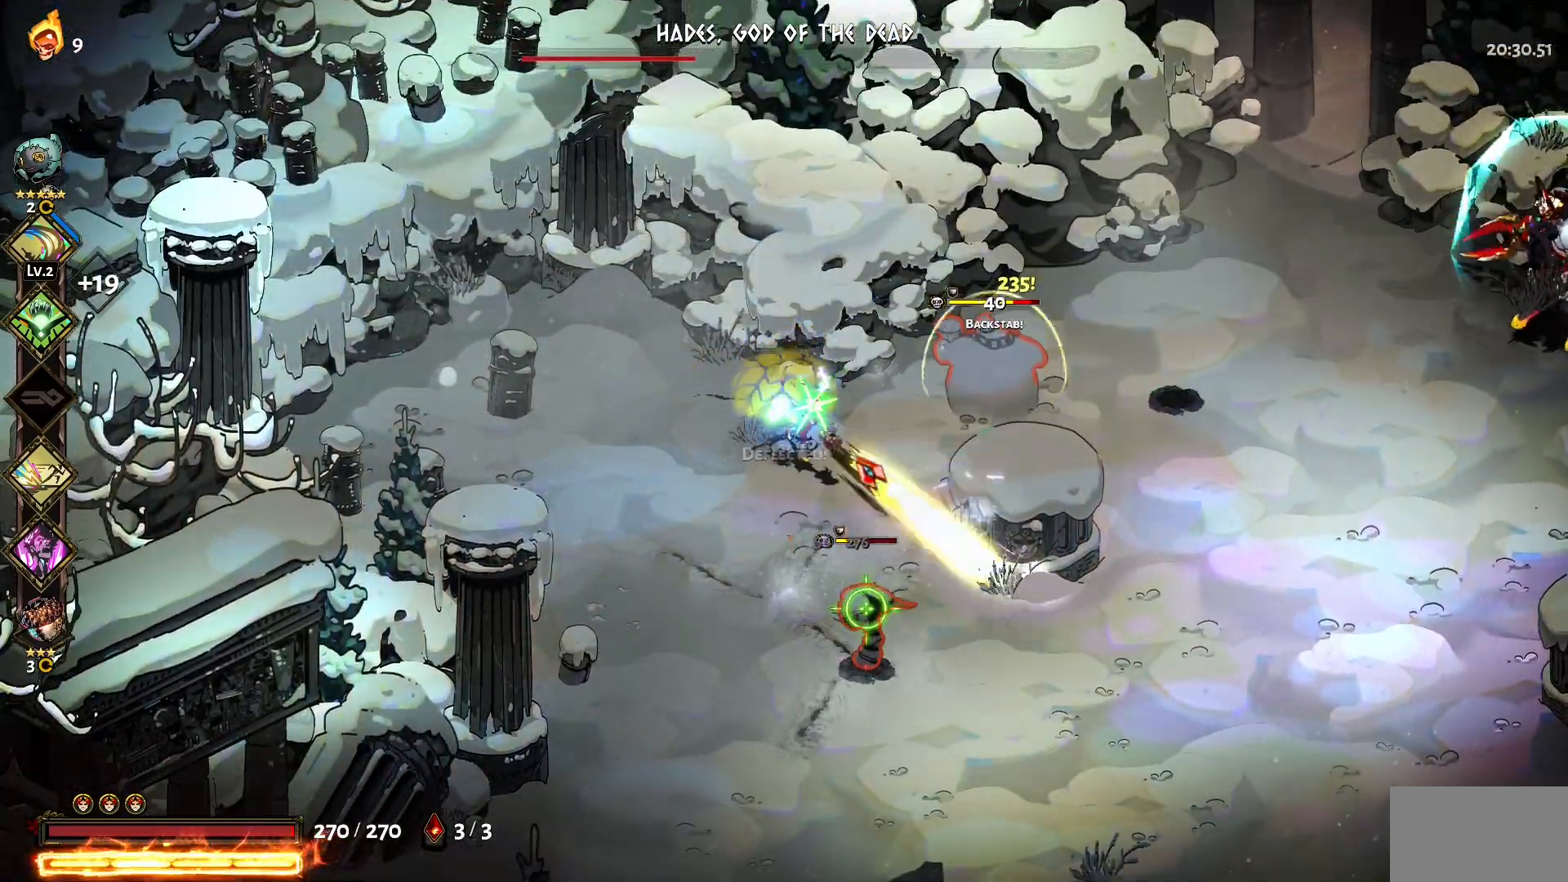
{"keys": ["s"], "mouse": [], "events": [[17, "1", "up"], [17, "mouse_left", "down"], [117, "1", "down"], [117, "mouse_left", "up"], [200, "1", "up"], [200, "mouse_left", "down"], [300, "1", "down"], [300, "mouse_left", "up"], [384, "1", "up"], [384, "mouse_left", "down"], [484, "mouse_left", "up"]]}
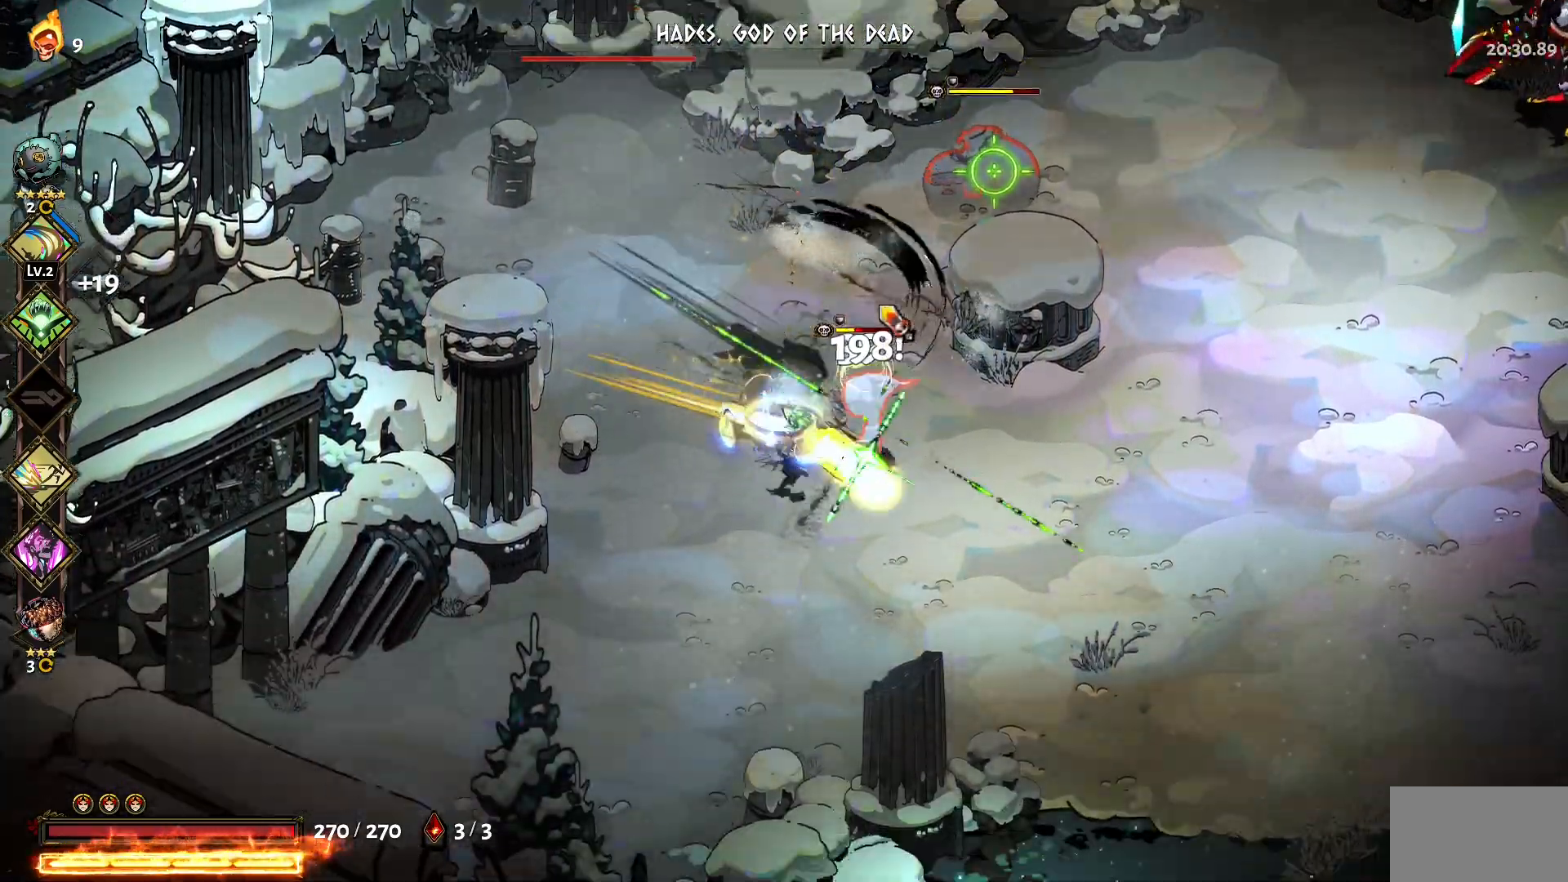
{"keys": ["1", "w"], "mouse": [], "events": [[34, "d", "down"], [34, "mouse_left", "down"], [134, "mouse_left", "up"], [134, "s", "up"], [217, "mouse_left", "down"], [217, "w", "down"], [317, "mouse_left", "up"], [367, "d", "up"], [400, "mouse_left", "down"], [500, "1", "down"], [500, "mouse_left", "up"]]}
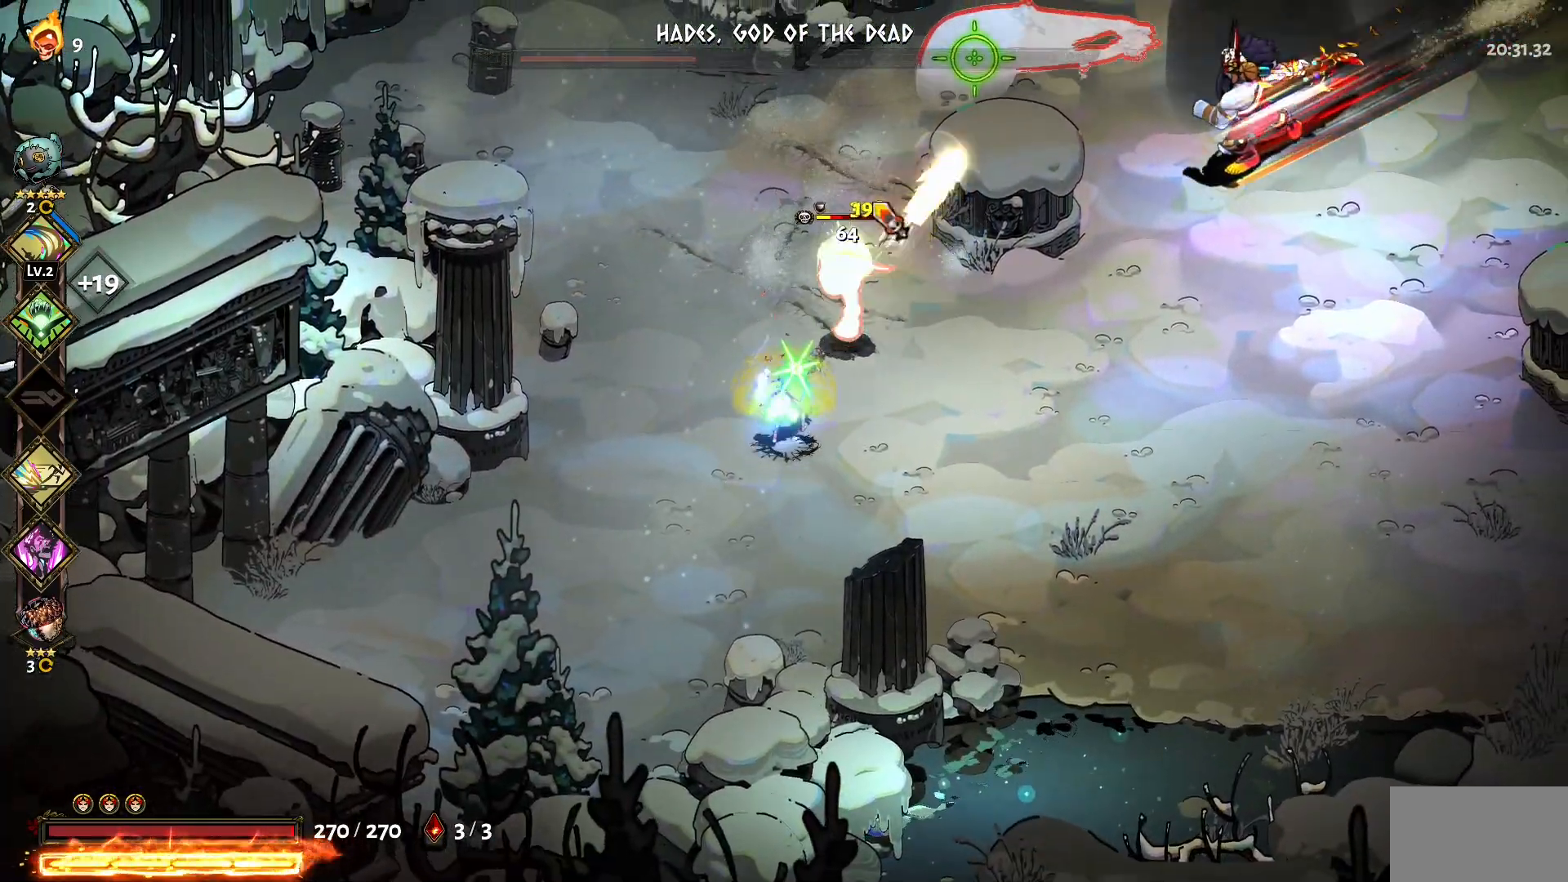
{"keys": ["w"], "mouse": ["left"], "events": [[100, "1", "up"], [100, "mouse_left", "down"], [184, "1", "down"], [284, "1", "up"], [384, "1", "down"], [384, "mouse_left", "up"], [417, "mouse_left", "down"], [467, "1", "up"]]}
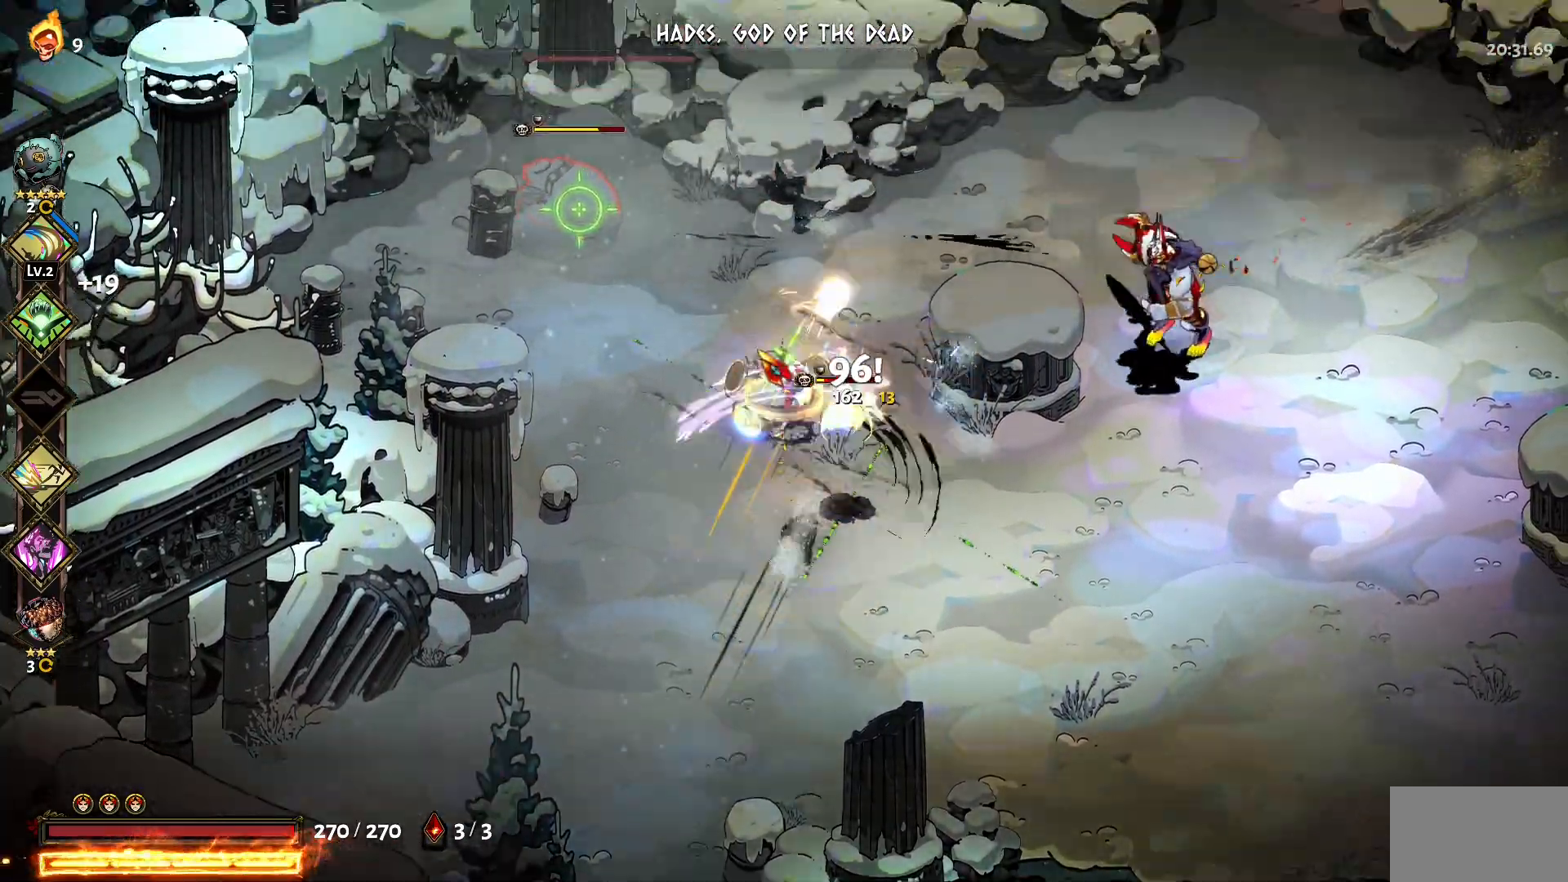
{"keys": ["a"], "mouse": ["left"], "events": [[17, "mouse_left", "up"], [117, "mouse_left", "down"], [117, "w", "up"], [167, "a", "down"], [200, "mouse_left", "up"], [250, "mouse_left", "down"], [300, "1", "down"], [400, "1", "up"], [400, "mouse_left", "up"], [434, "mouse_left", "down"]]}
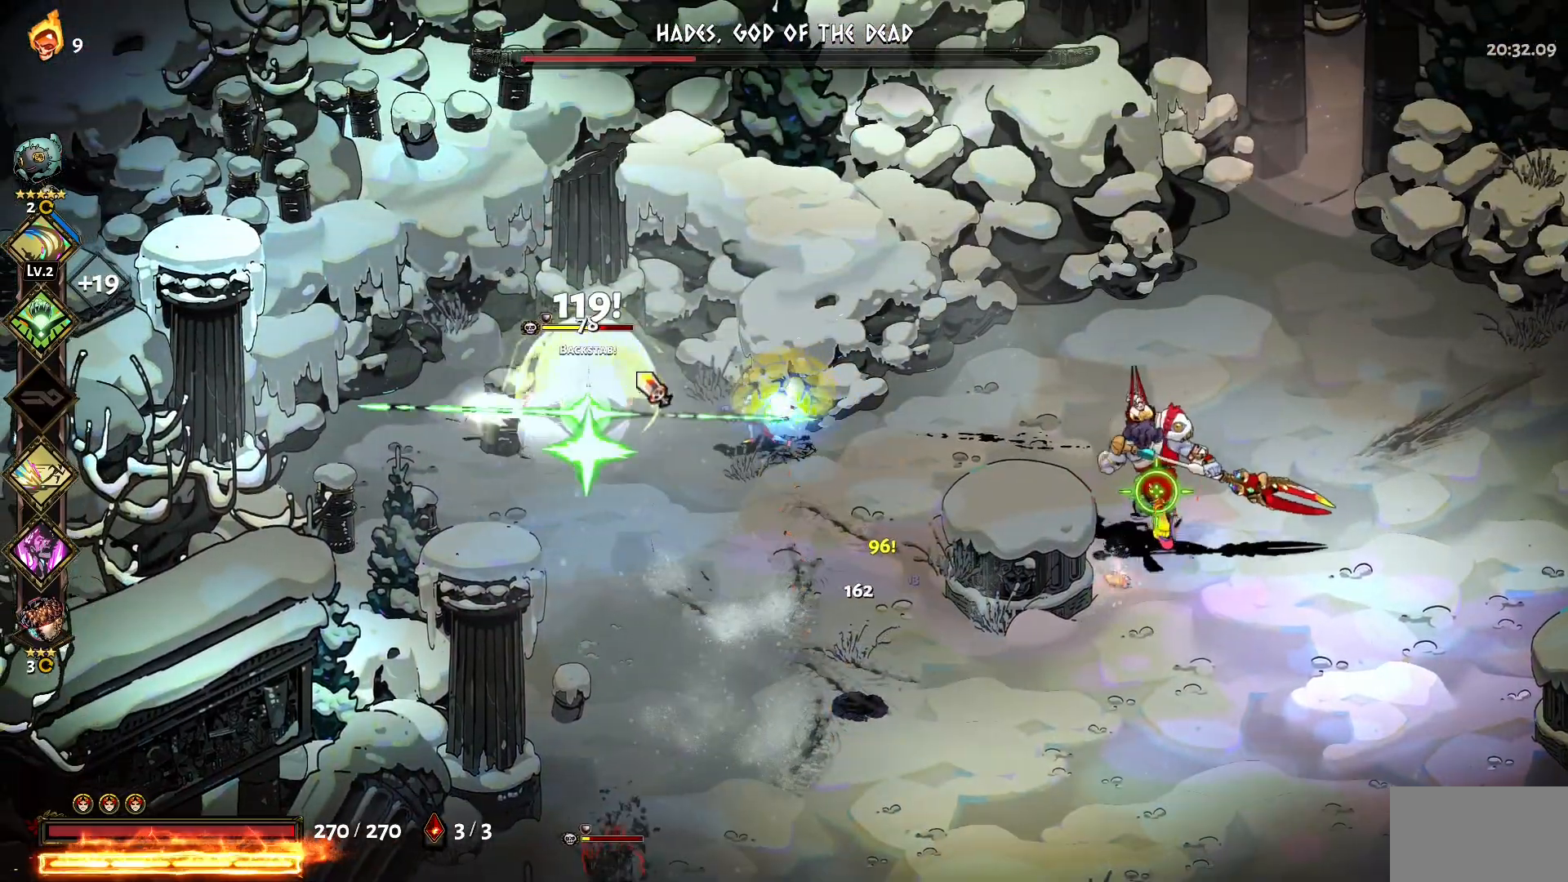
{"keys": ["1", "a"], "mouse": ["left"], "events": [[34, "1", "down"], [84, "mouse_left", "up"], [134, "1", "up"], [134, "mouse_left", "down"], [217, "1", "down"], [267, "mouse_left", "up"], [317, "1", "up"], [317, "mouse_left", "down"], [400, "mouse_left", "up"], [450, "1", "down"], [500, "mouse_left", "down"]]}
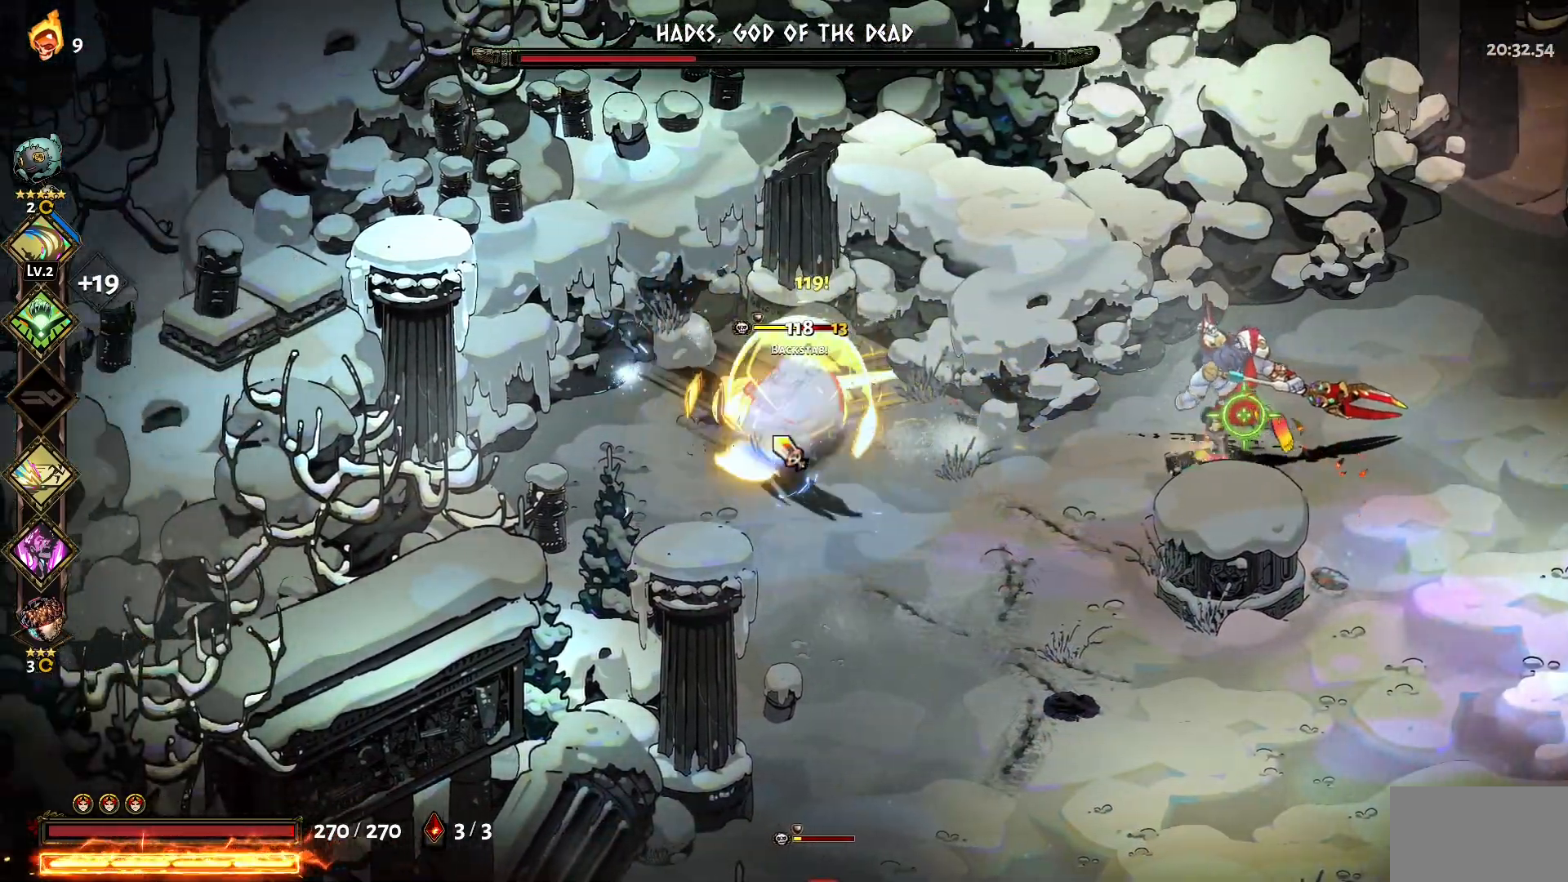
{"keys": ["d", "s"], "mouse": [], "events": [[50, "1", "up"], [100, "mouse_left", "up"], [150, "a", "up"], [150, "mouse_left", "down"], [234, "d", "down"], [284, "mouse_left", "up"], [284, "s", "down"], [334, "mouse_left", "down"], [467, "mouse_left", "up"]]}
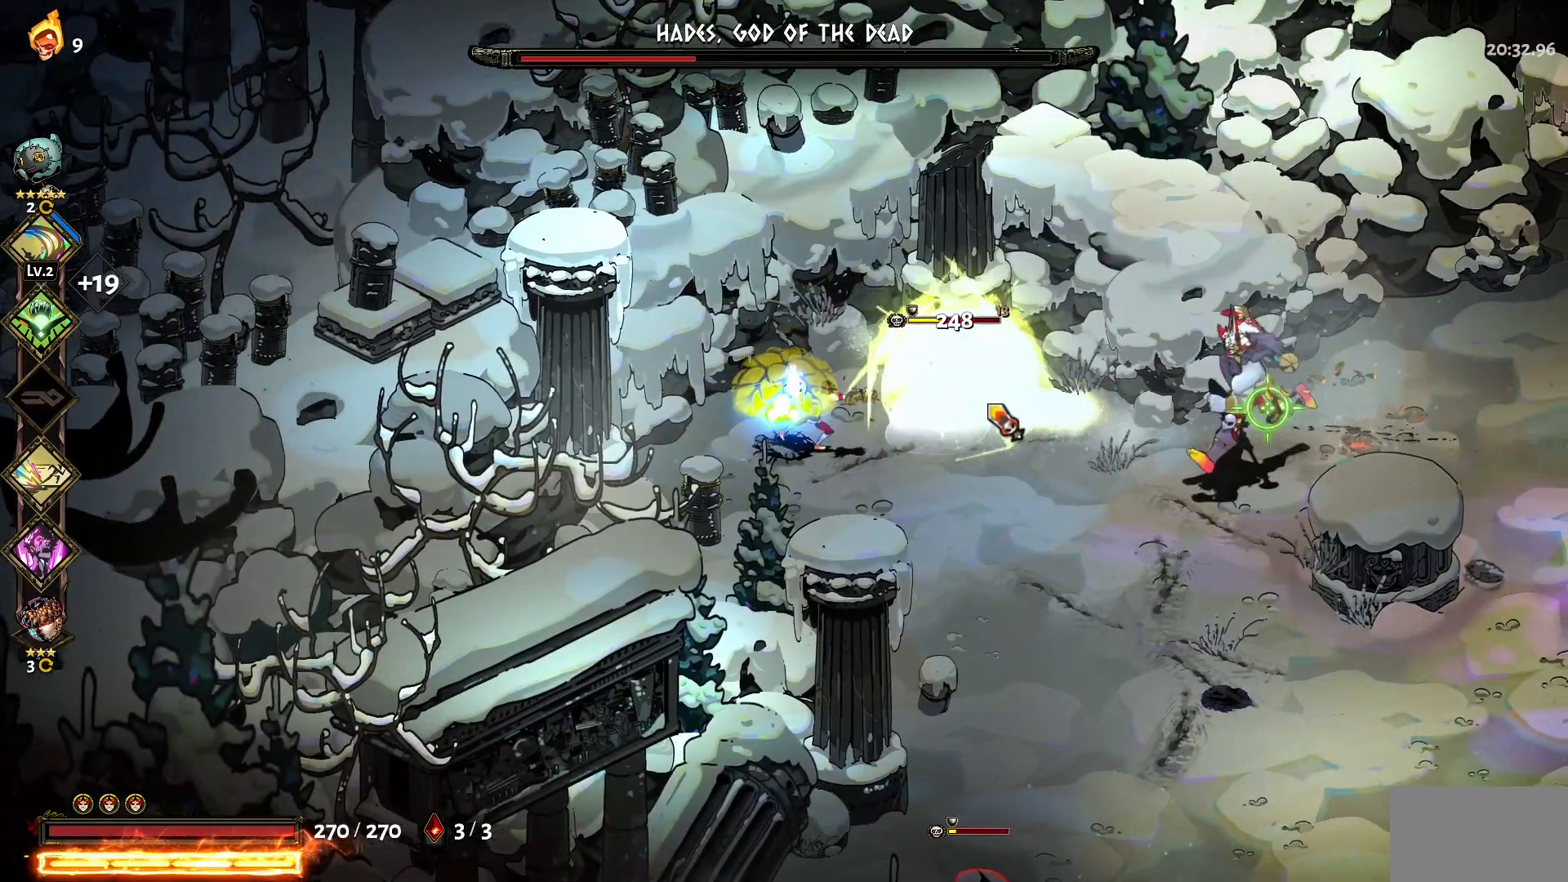
{"keys": ["d", "s"], "mouse": [], "events": [[17, "mouse_left", "down"], [167, "1", "down"], [167, "mouse_left", "up"], [250, "mouse_left", "down"], [300, "1", "up"], [350, "mouse_left", "up"], [384, "1", "down"], [384, "mouse_right", "down"], [484, "1", "up"], [484, "mouse_right", "up"]]}
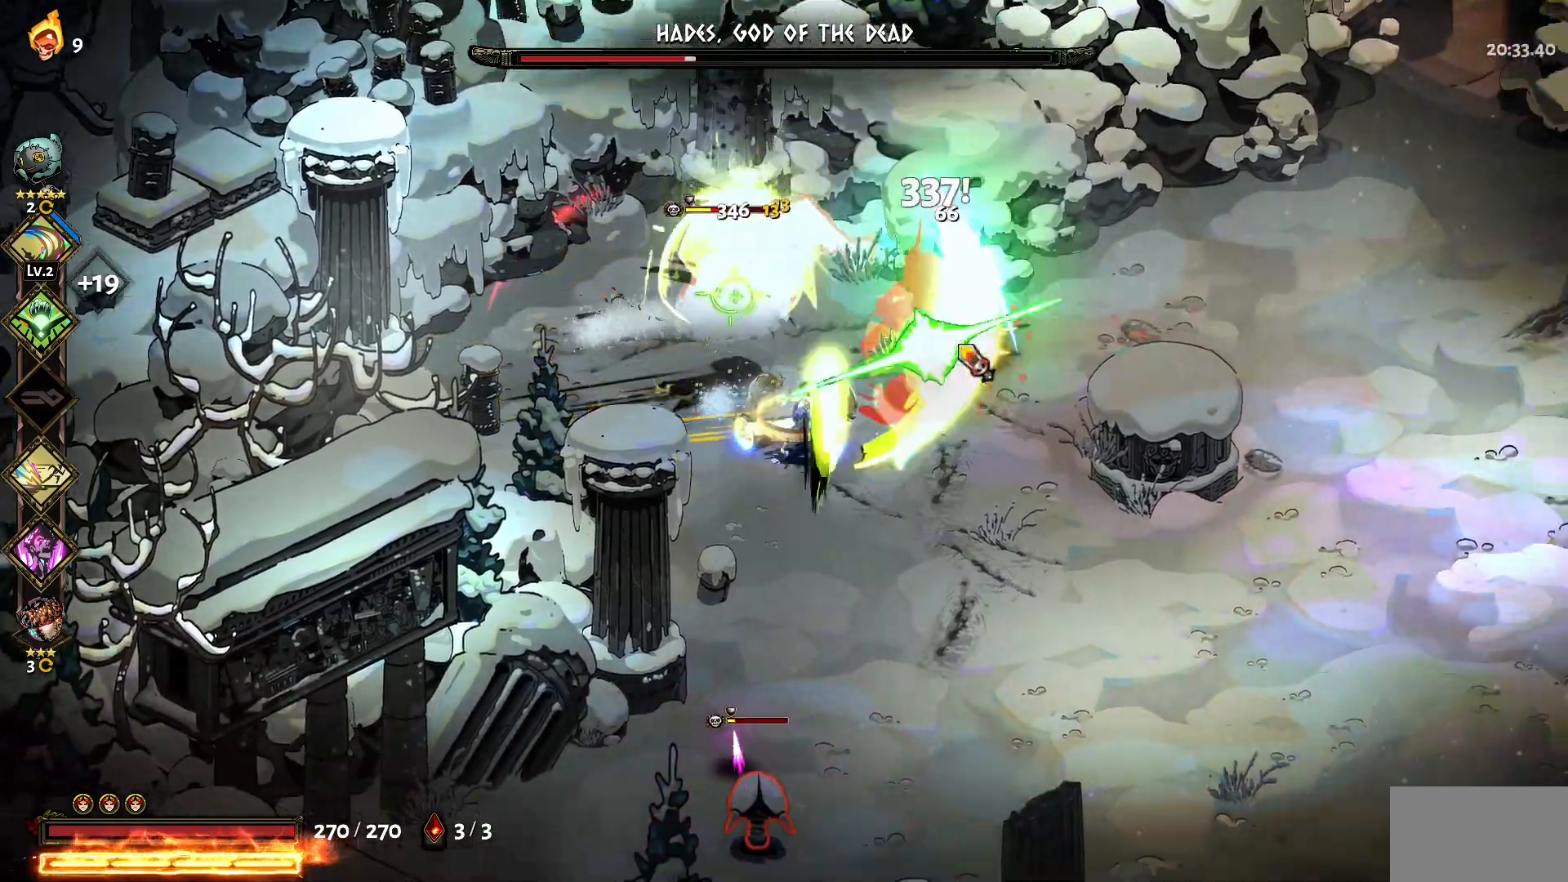
{"keys": ["d", "s"], "mouse": ["left"], "events": [[34, "mouse_right", "down"], [84, "1", "down"], [134, "mouse_right", "up"], [167, "1", "up"], [167, "mouse_right", "down"], [267, "1", "down"], [267, "mouse_right", "up"], [367, "mouse_left", "down"], [417, "1", "up"], [450, "1", "down"], [450, "mouse_left", "up"], [500, "1", "up"], [500, "mouse_left", "down"]]}
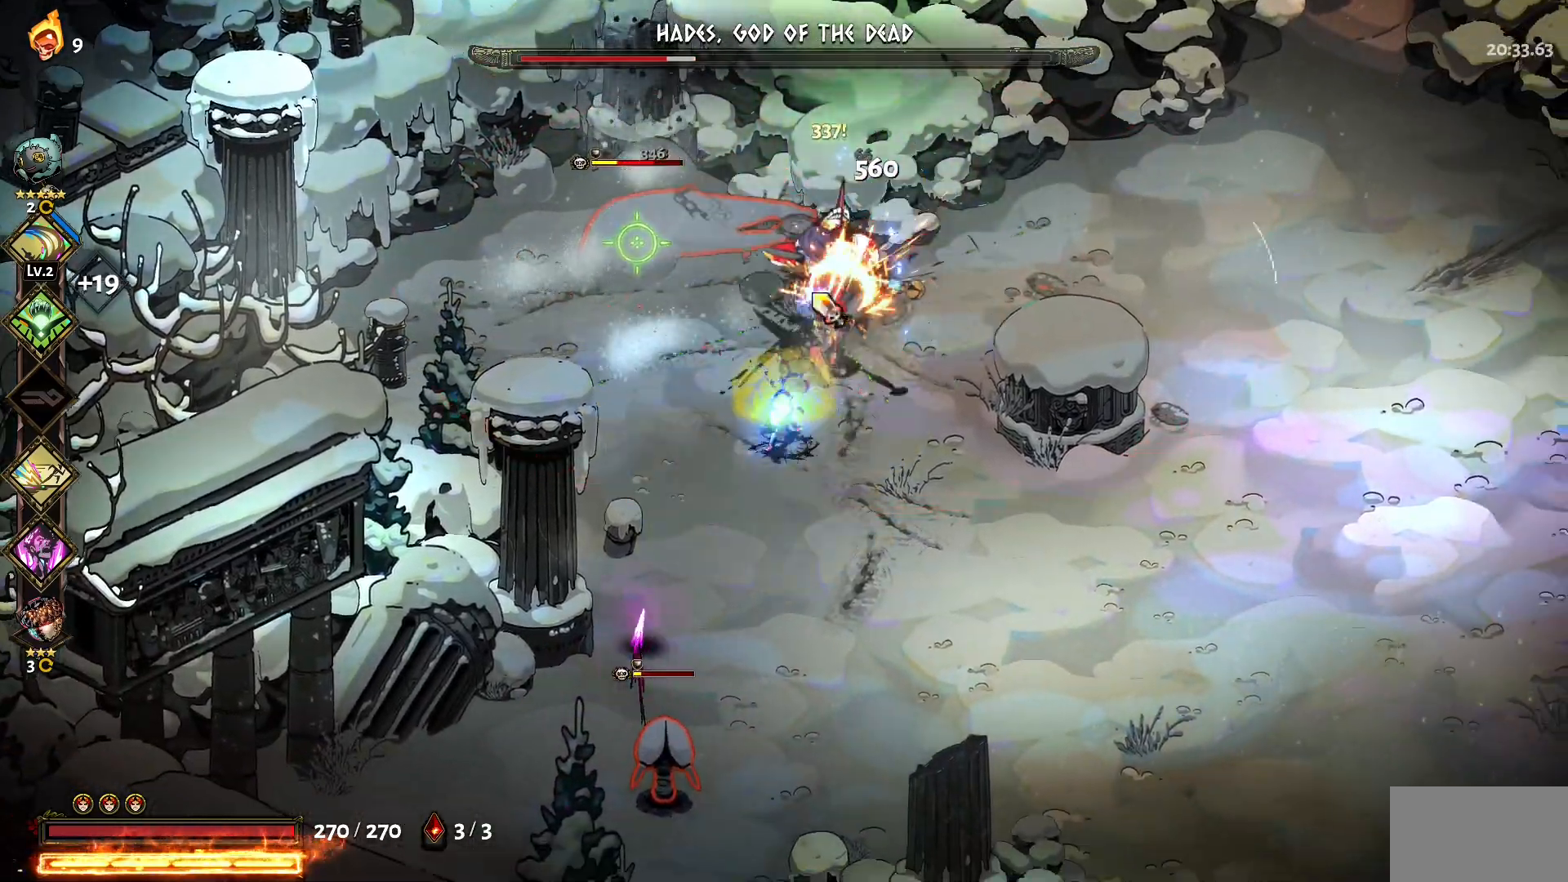
{"keys": ["1", "s"], "mouse": ["left"], "events": [[100, "mouse_left", "up"], [150, "1", "down"], [150, "d", "up"], [184, "1", "up"], [284, "1", "down"], [384, "1", "up"], [417, "1", "down"], [417, "mouse_left", "down"]]}
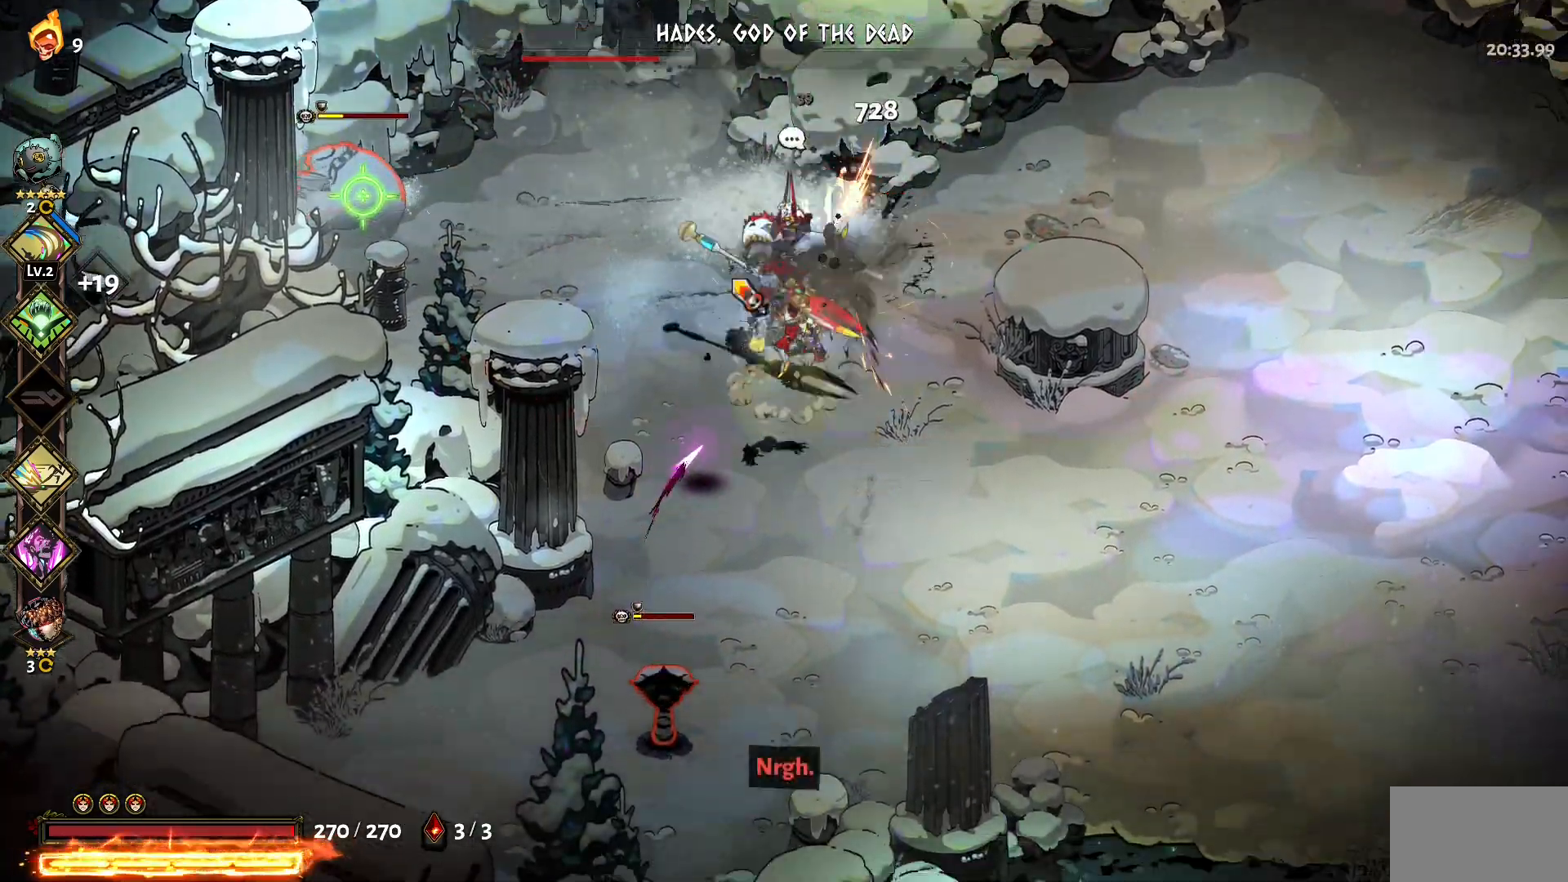
{"keys": ["1", "s"], "mouse": [], "events": [[17, "1", "up"], [17, "mouse_left", "up"], [67, "mouse_left", "down"], [117, "1", "down"], [150, "mouse_left", "up"], [200, "1", "up"], [200, "mouse_left", "down"], [250, "1", "down"], [300, "mouse_left", "up"], [350, "1", "up"], [350, "mouse_left", "down"], [434, "1", "down"], [484, "mouse_left", "up"]]}
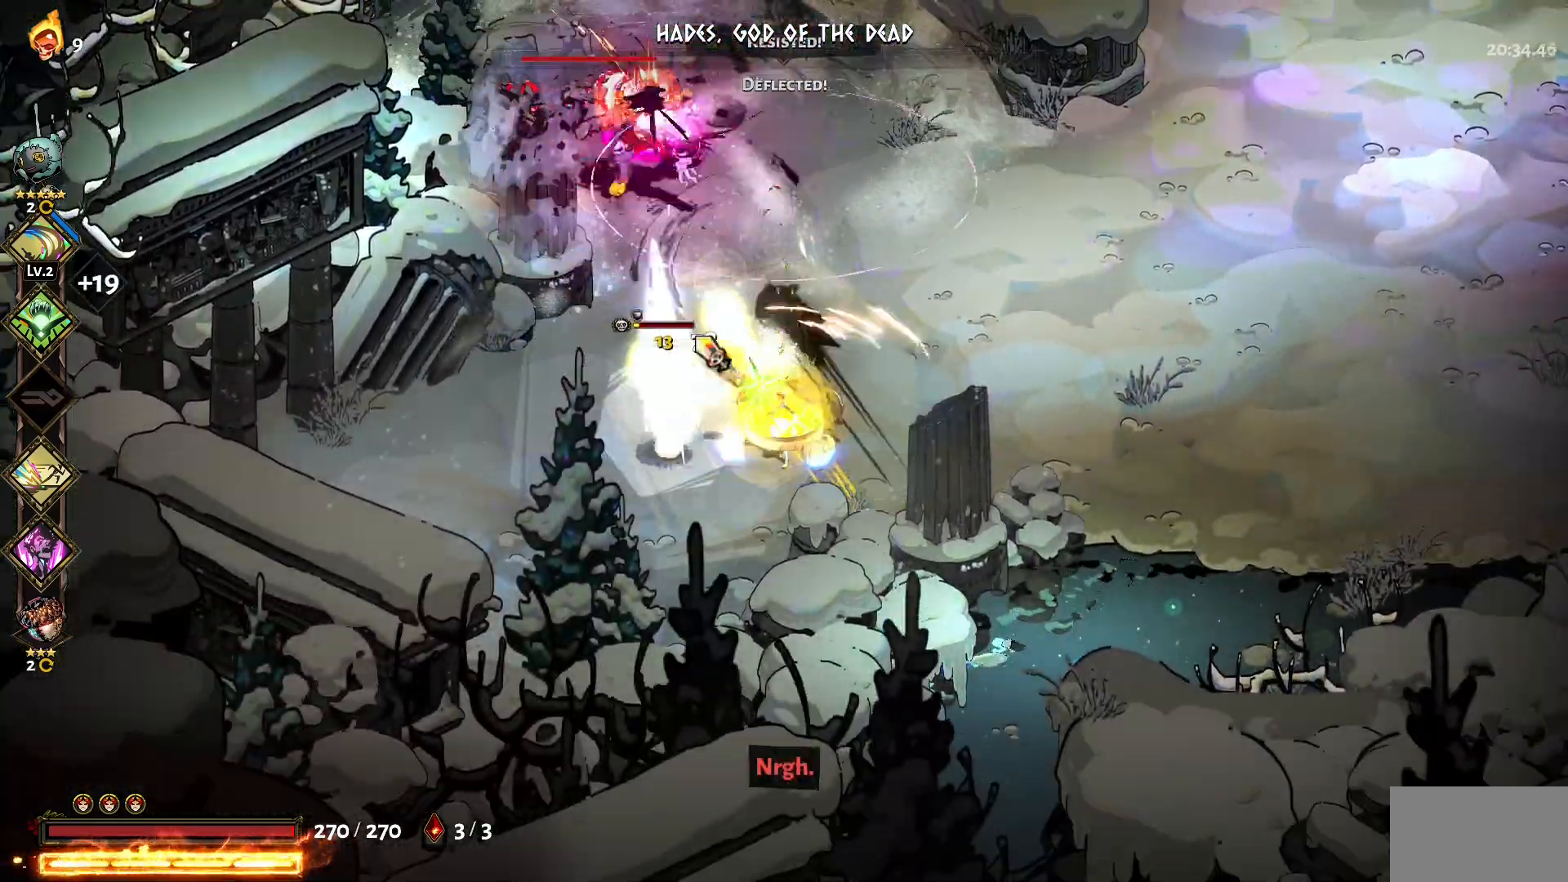
{"keys": ["1", "a"], "mouse": ["left"], "events": [[34, "mouse_left", "down"], [84, "1", "up"], [134, "mouse_left", "up"], [167, "mouse_left", "down"], [267, "a", "down"], [267, "mouse_left", "up"], [367, "mouse_left", "down"], [400, "1", "down"], [400, "s", "up"], [450, "mouse_left", "up"], [500, "mouse_left", "down"]]}
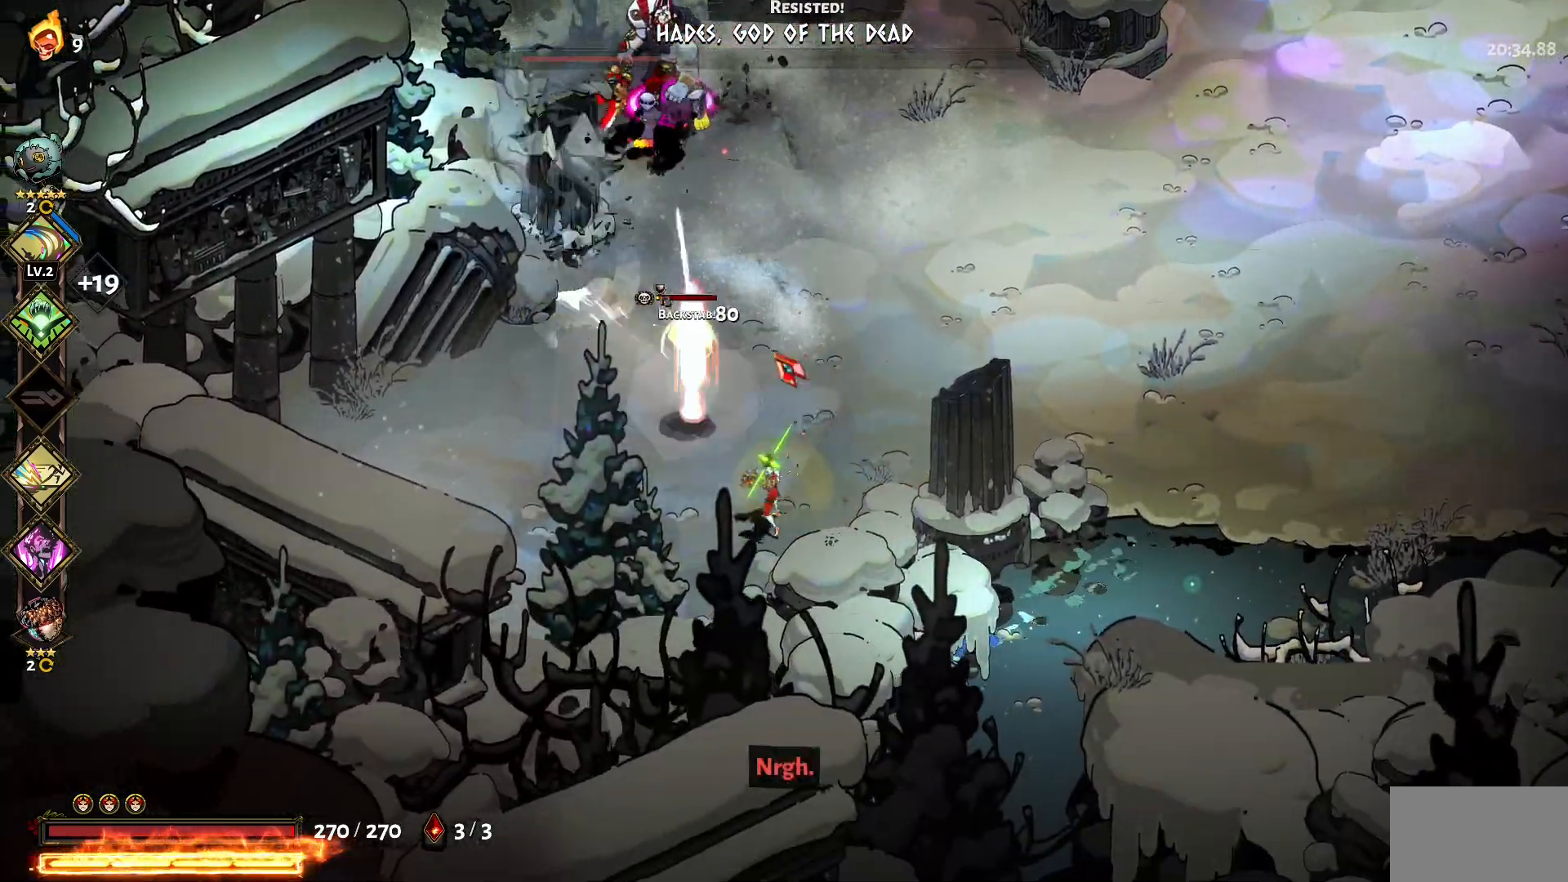
{"keys": ["w"], "mouse": [], "events": [[50, "1", "up"], [134, "mouse_left", "up"], [184, "a", "up"], [184, "mouse_left", "down"], [284, "mouse_left", "up"], [334, "w", "down"], [384, "mouse_left", "down"], [467, "mouse_left", "up"]]}
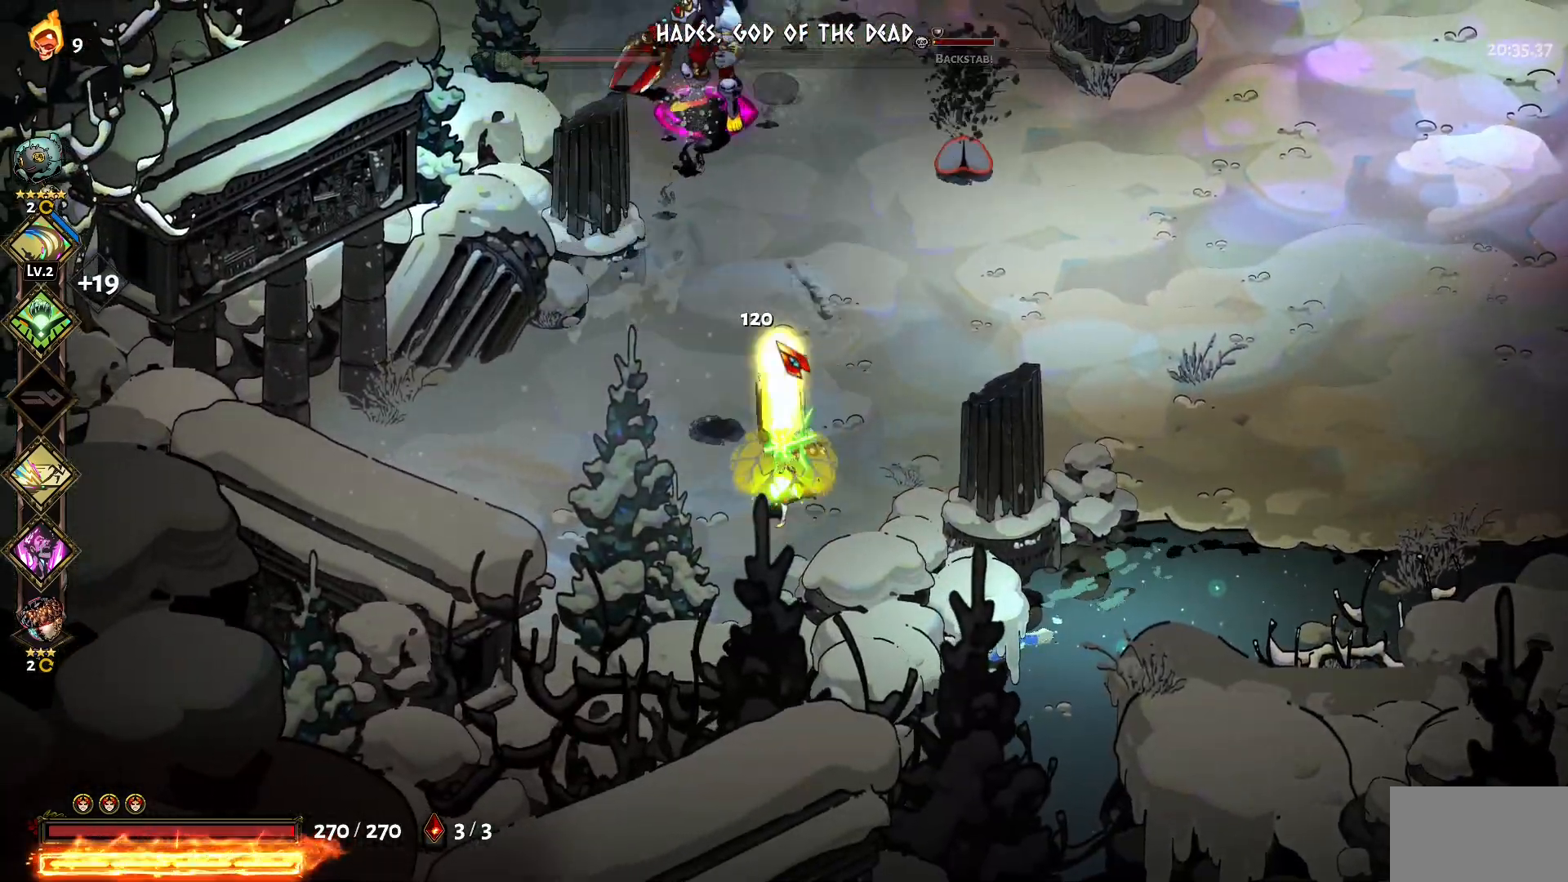
{"keys": ["1", "w"], "mouse": [], "events": [[67, "mouse_left", "down"], [150, "mouse_left", "up"], [200, "1", "down"], [200, "mouse_left", "down"], [300, "1", "up"], [350, "mouse_left", "up"], [384, "1", "down"], [384, "mouse_left", "down"], [484, "mouse_left", "up"]]}
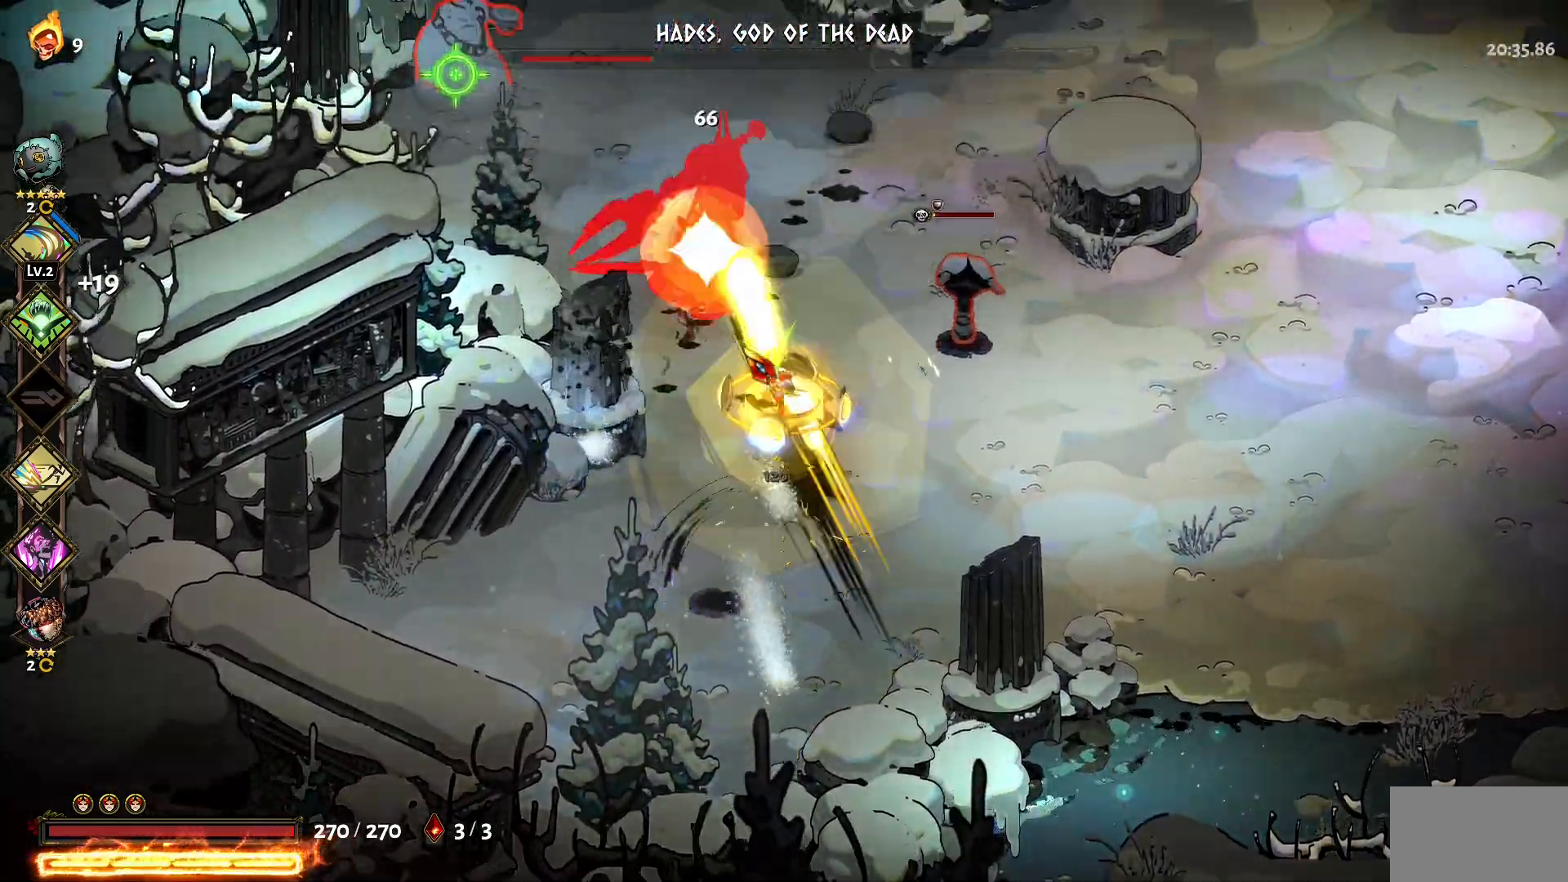
{"keys": ["d", "s"], "mouse": ["left"], "events": [[34, "1", "up"], [84, "mouse_left", "down"], [167, "mouse_left", "up"], [267, "mouse_left", "down"], [267, "w", "up"], [317, "d", "down"], [367, "mouse_left", "up"], [400, "mouse_left", "down"], [500, "s", "down"]]}
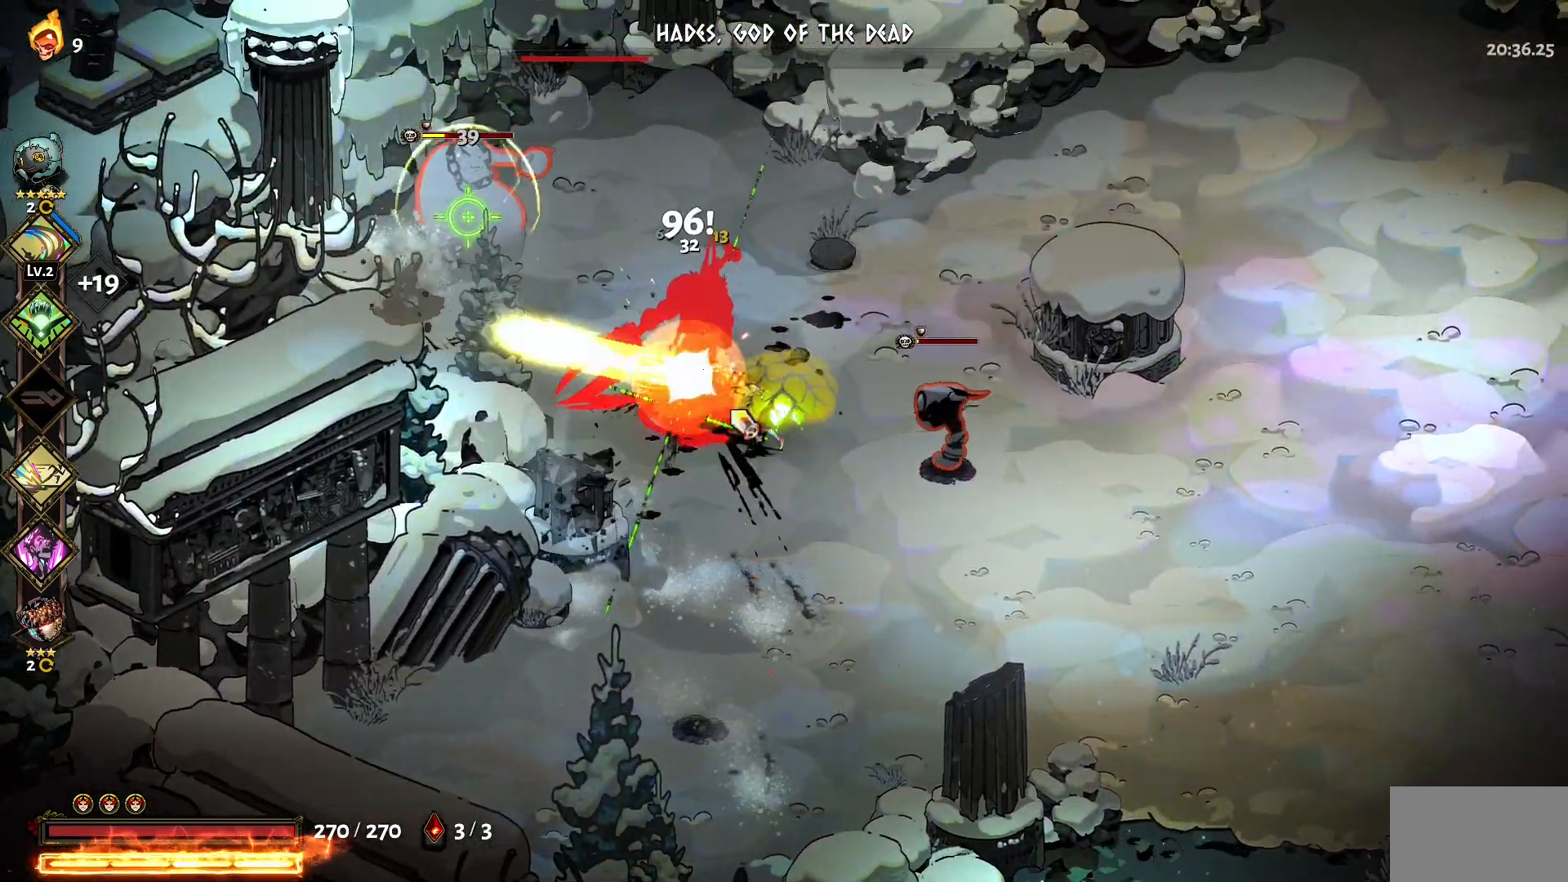
{"keys": ["1", "d", "s"], "mouse": ["left"], "events": [[50, "mouse_left", "up"], [100, "1", "down"], [100, "mouse_left", "down"], [200, "1", "up"], [200, "mouse_left", "up"], [284, "1", "down"], [284, "mouse_left", "down"], [334, "1", "up"], [417, "mouse_left", "up"], [467, "1", "down"], [467, "mouse_left", "down"]]}
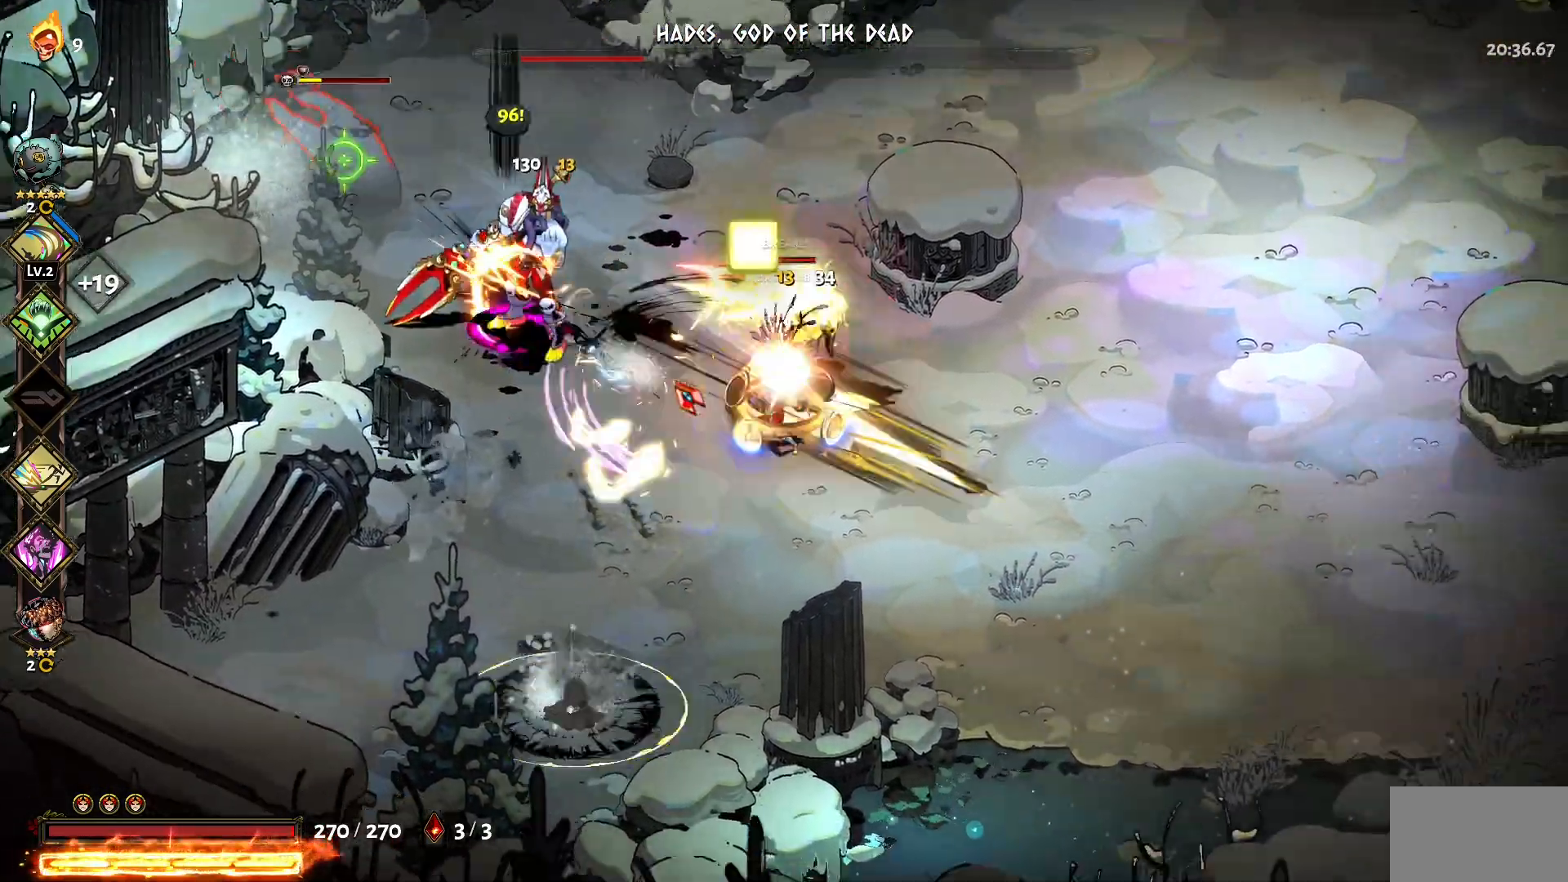
{"keys": ["a", "w"], "mouse": [], "events": [[67, "1", "up"], [67, "mouse_left", "up"], [117, "1", "down"], [150, "mouse_left", "down"], [250, "1", "up"], [250, "mouse_left", "up"], [300, "d", "up"], [300, "mouse_left", "down"], [300, "s", "up"], [400, "a", "down"], [400, "mouse_left", "up"], [400, "mouse_right", "down"], [434, "w", "down"], [484, "mouse_right", "up"]]}
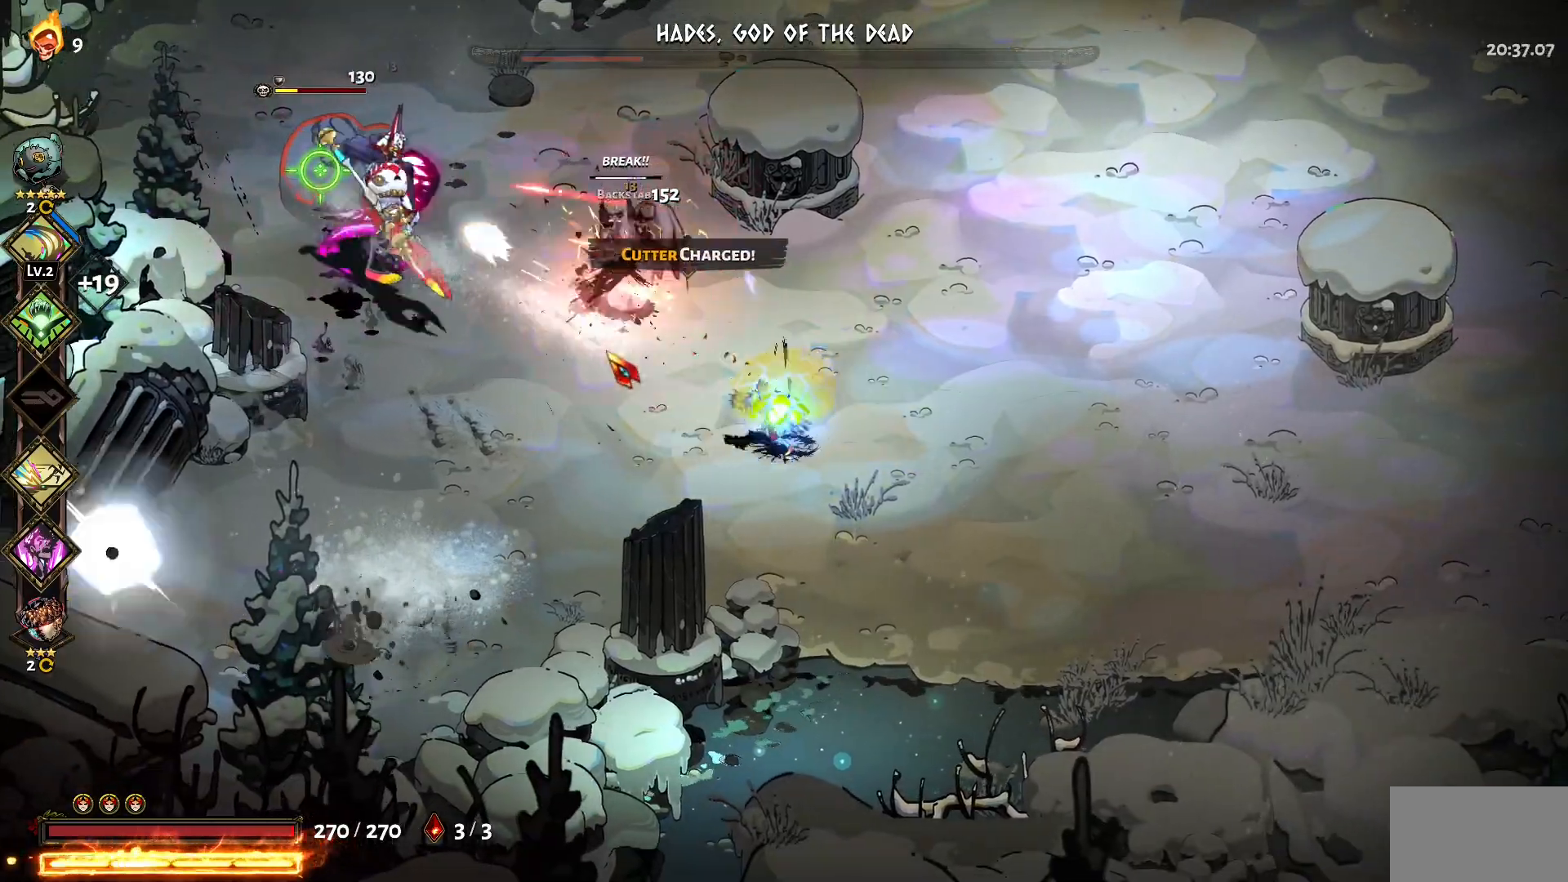
{"keys": ["a"], "mouse": [], "events": [[34, "1", "down"], [34, "mouse_right", "down"], [134, "1", "up"], [167, "mouse_right", "up"], [217, "mouse_right", "down"], [317, "mouse_right", "up"], [317, "w", "up"], [400, "mouse_left", "down"], [500, "mouse_left", "up"]]}
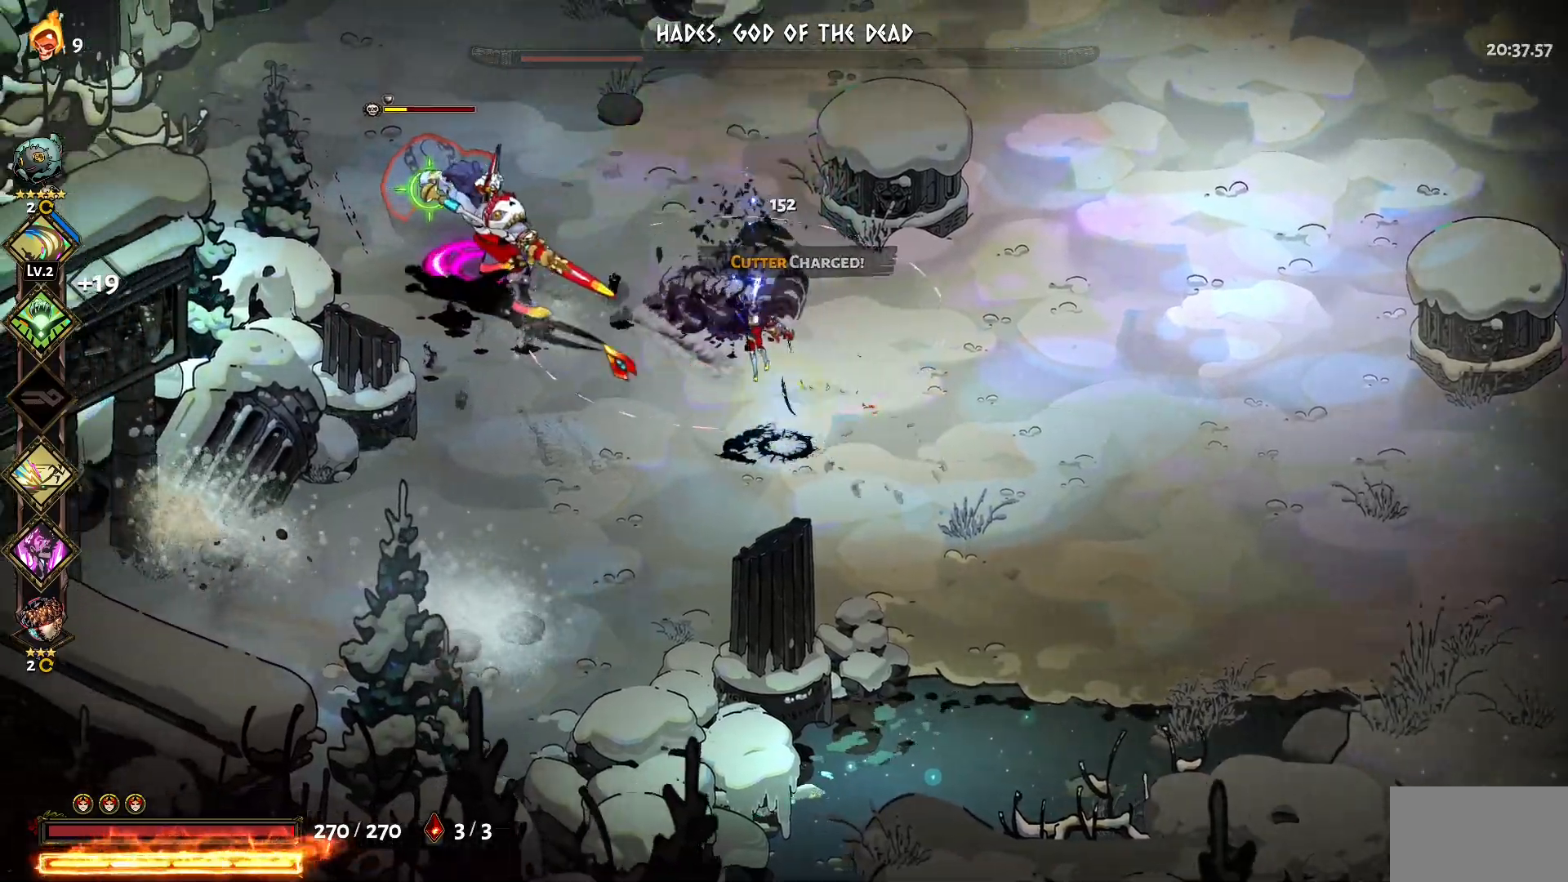
{"keys": ["a", "w"], "mouse": ["left"], "events": [[50, "1", "down"], [50, "mouse_left", "down"], [134, "1", "up"], [184, "1", "down"], [184, "mouse_left", "up"], [234, "mouse_left", "down"], [284, "1", "up"], [334, "mouse_left", "up"], [384, "mouse_left", "down"], [417, "w", "down"]]}
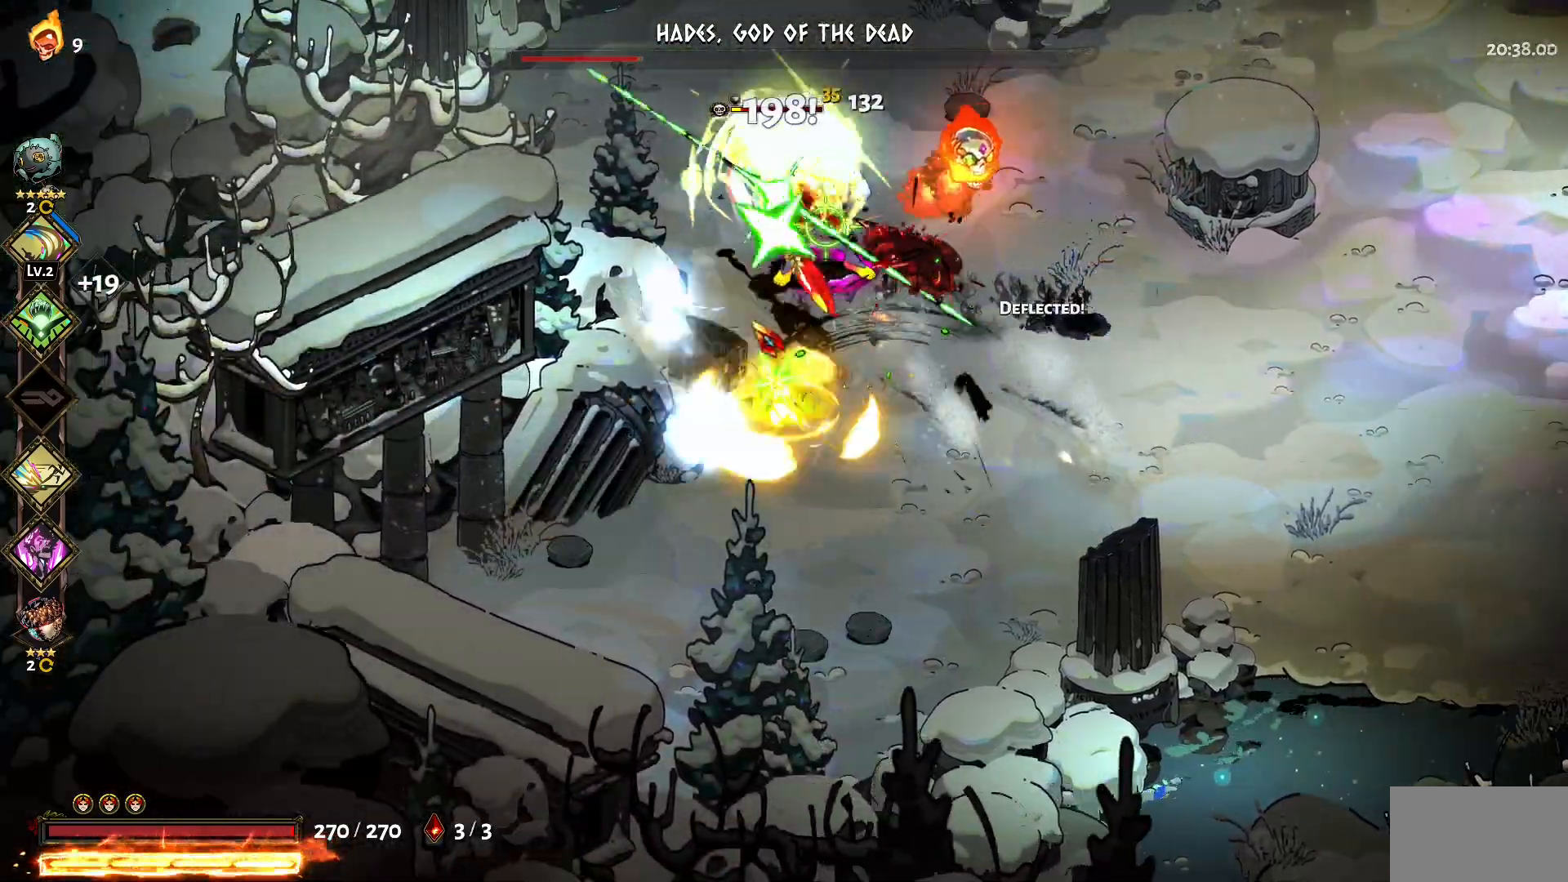
{"keys": ["w"], "mouse": ["right"], "events": [[17, "a", "up"], [17, "mouse_left", "up"], [67, "mouse_left", "down"], [150, "mouse_left", "up"], [150, "mouse_right", "down"], [250, "mouse_right", "up"], [350, "mouse_right", "down"], [384, "mouse_right", "up"], [484, "mouse_right", "down"]]}
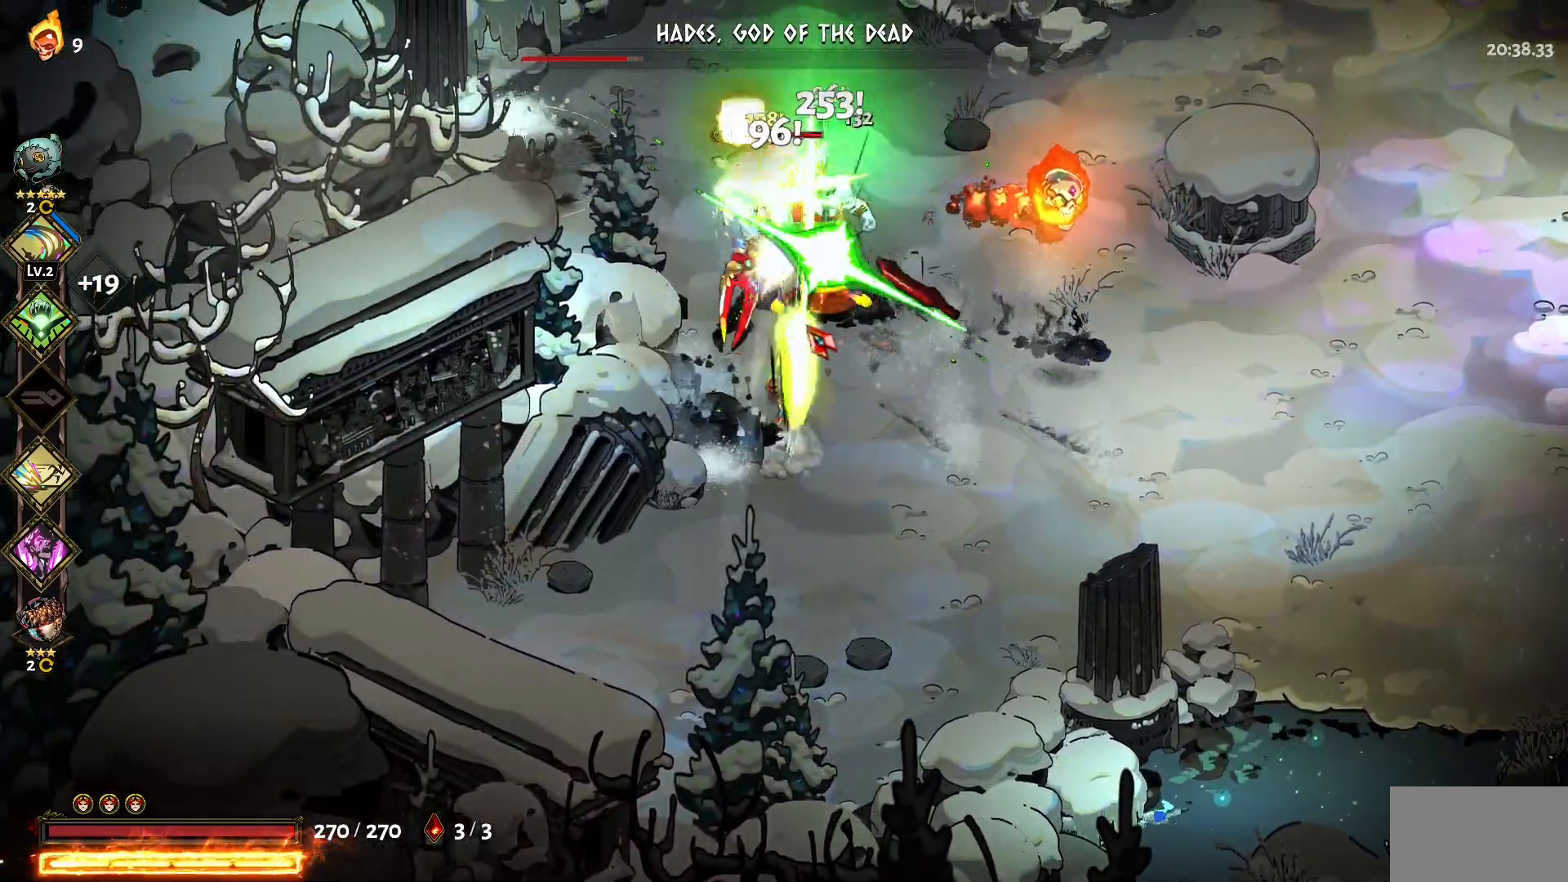
{"keys": ["w"], "mouse": ["left"], "events": [[84, "1", "down"], [84, "mouse_right", "up"], [134, "mouse_left", "down"], [167, "1", "up"], [217, "mouse_left", "up"], [267, "1", "down"], [267, "mouse_left", "down"], [367, "1", "up"], [367, "mouse_left", "up"], [417, "mouse_left", "down"]]}
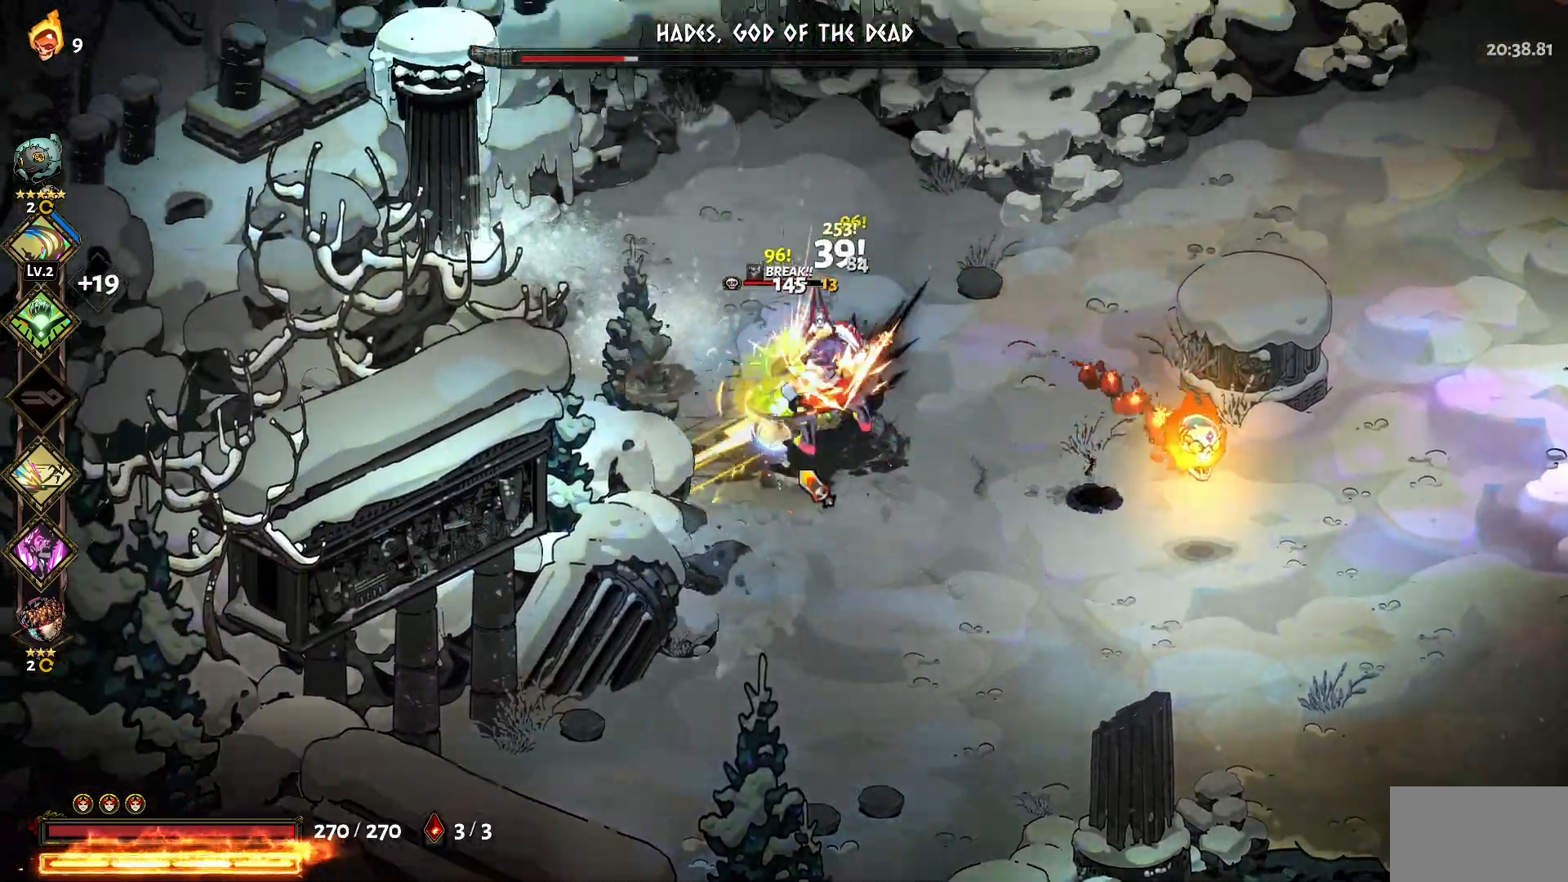
{"keys": ["1", "d", "s"], "mouse": ["left"], "events": [[50, "mouse_left", "up"], [100, "d", "down"], [100, "mouse_left", "down"], [100, "w", "up"], [184, "mouse_left", "up"], [234, "mouse_left", "down"], [334, "s", "down"], [384, "mouse_left", "up"], [467, "1", "down"], [467, "mouse_left", "down"]]}
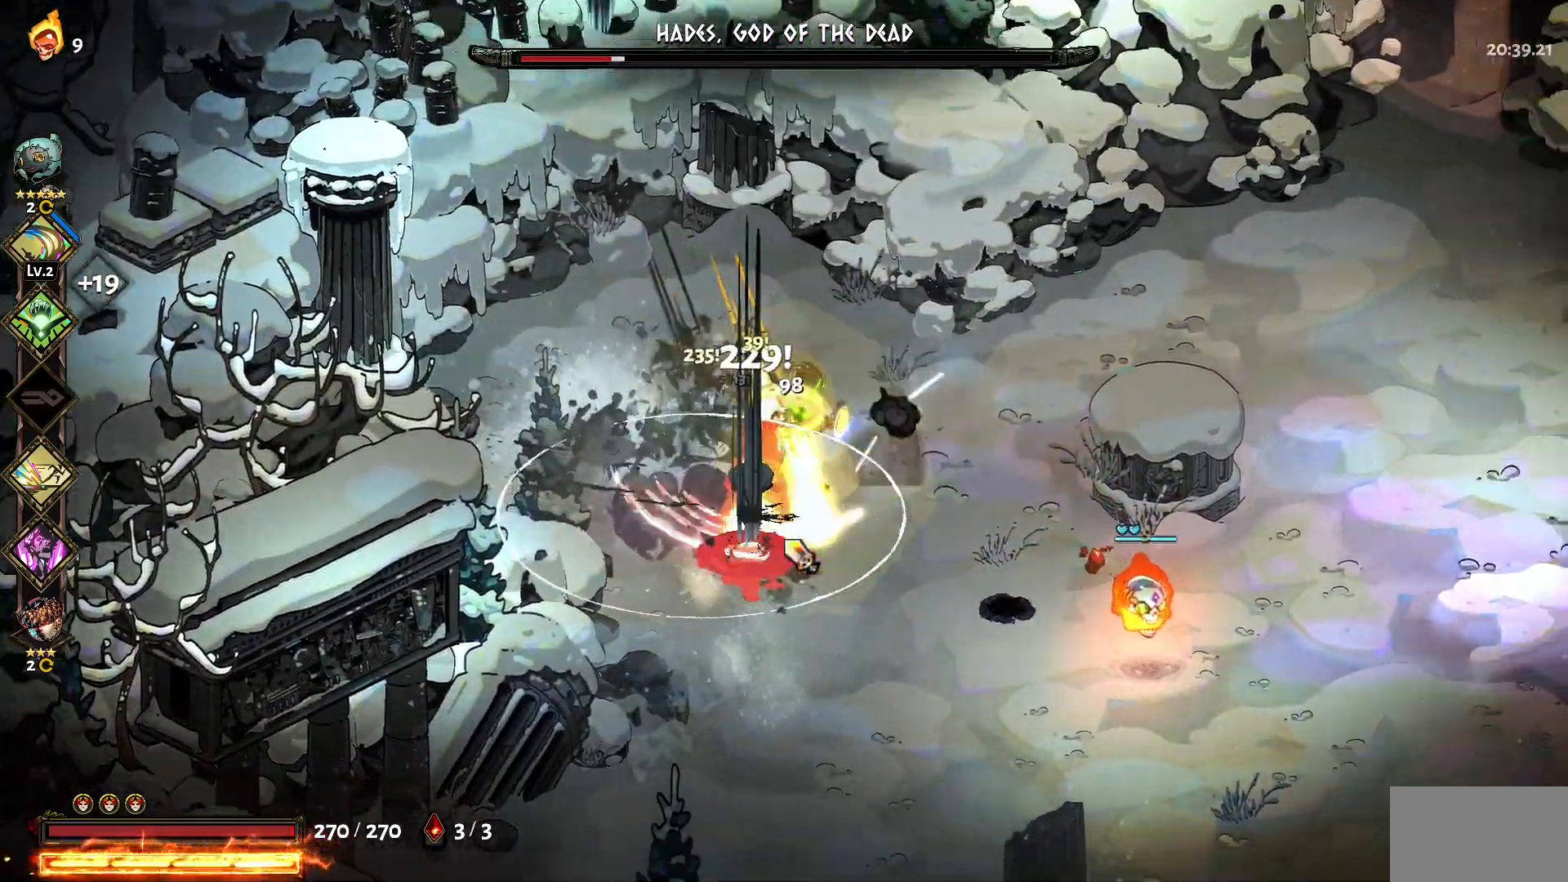
{"keys": ["1", "d", "s"], "mouse": ["left"], "events": [[17, "1", "up"], [67, "mouse_left", "up"], [117, "1", "down"], [117, "mouse_left", "down"], [200, "1", "up"], [200, "mouse_left", "up"], [300, "1", "down"], [300, "mouse_left", "down"], [400, "1", "up"], [400, "mouse_left", "up"], [484, "1", "down"], [484, "mouse_left", "down"]]}
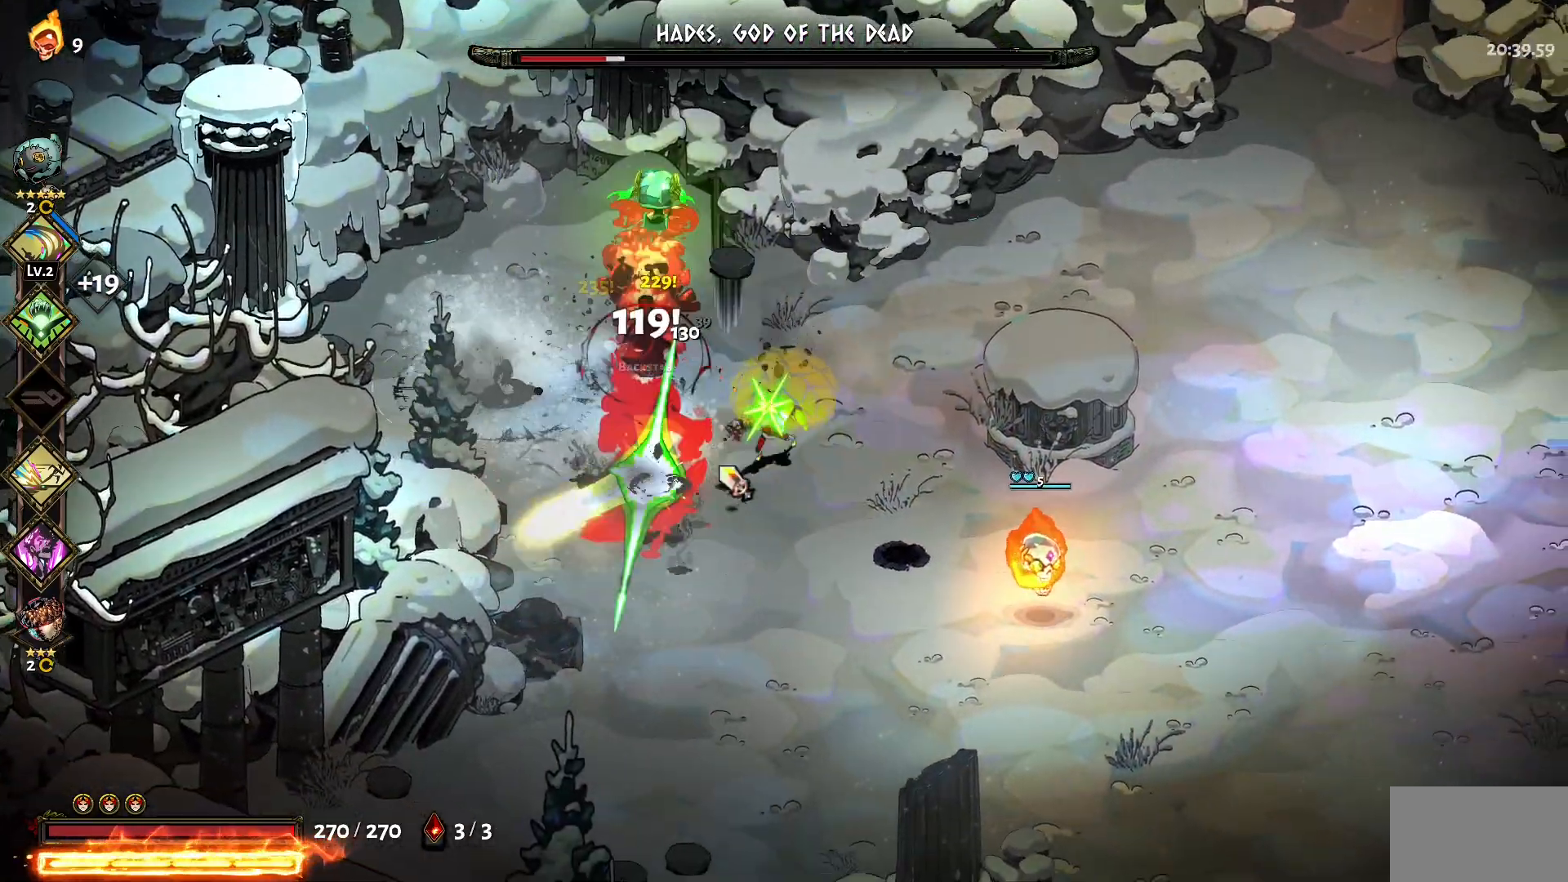
{"keys": ["d", "s"], "mouse": ["left"], "events": [[84, "1", "up"], [84, "mouse_left", "up"], [134, "mouse_left", "down"], [167, "1", "down"], [267, "1", "up"], [267, "mouse_left", "up"], [317, "mouse_left", "down"], [367, "1", "down"], [400, "1", "up"], [400, "mouse_left", "up"], [500, "mouse_left", "down"]]}
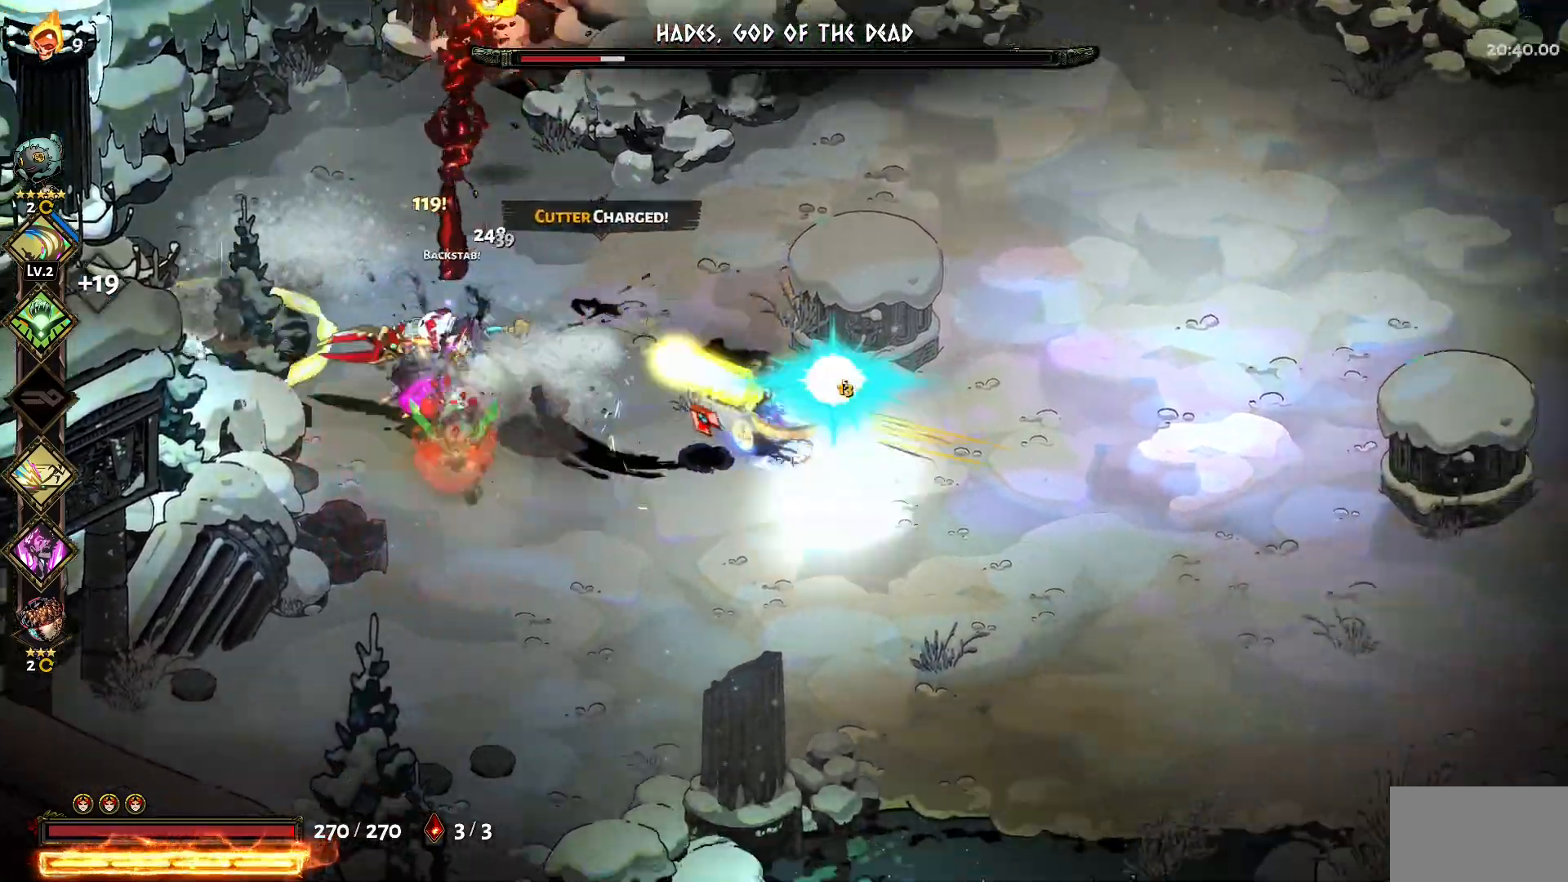
{"keys": ["a", "s"], "mouse": ["right"], "events": [[50, "1", "down"], [100, "1", "up"], [100, "mouse_left", "up"], [100, "mouse_right", "down"], [184, "mouse_right", "up"], [234, "mouse_right", "down"], [284, "d", "up"], [334, "mouse_right", "up"], [417, "mouse_right", "down"], [467, "a", "down"]]}